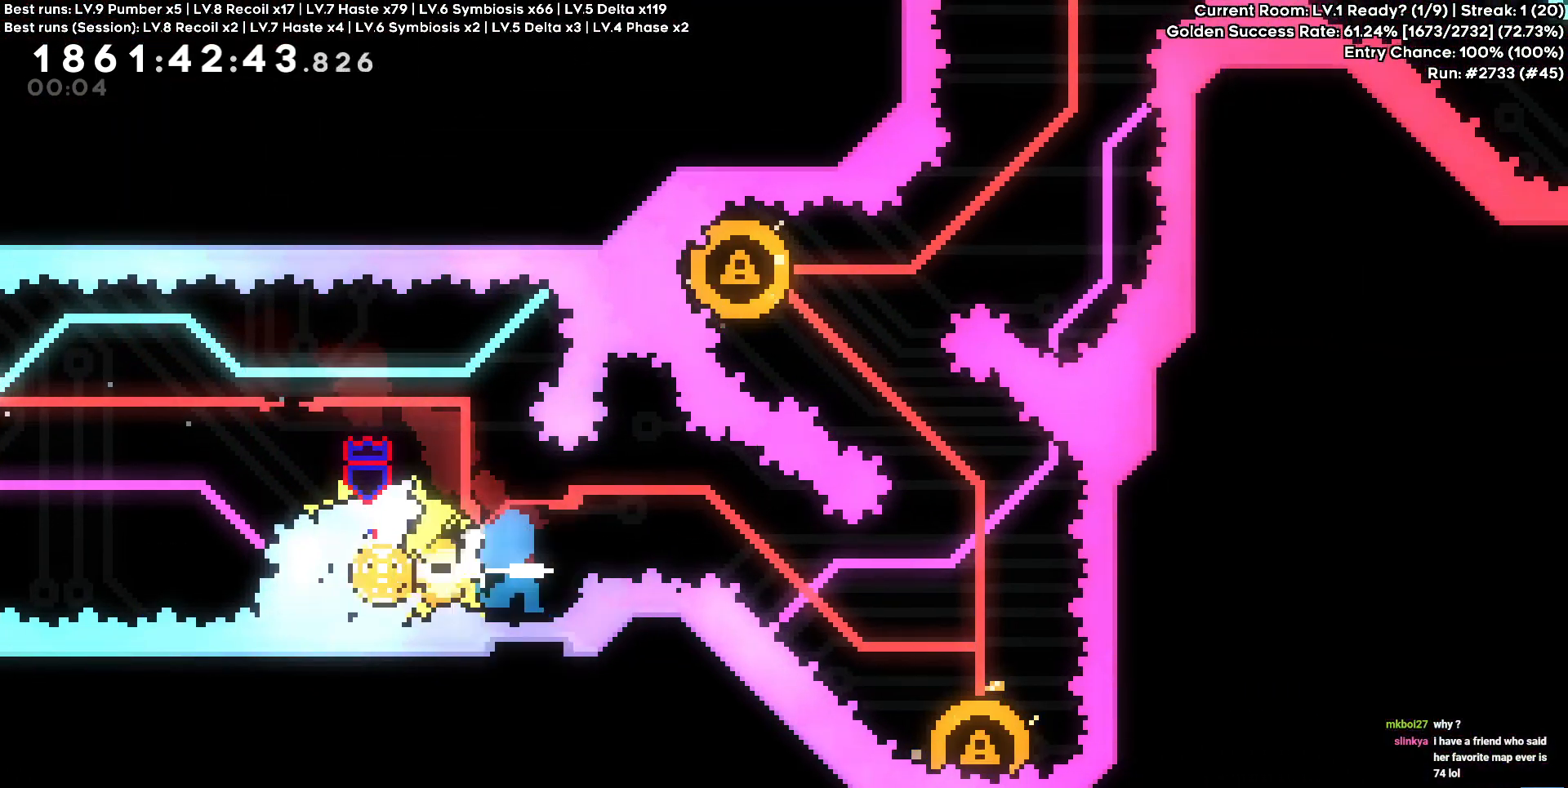
Gameplay with keyboard; each line is a JSON object with the keys held at the frame after it. "events" lists presses ("down") and releases ("up") of "a", "circle", "cross", "d", "s", "square", "triangle" and "w" between this image and that frame as [ms after this image, input, new state], when the widget could be followed in between. No other keys are recorded. Mouse input is not recorded. Key names are as the overlay labels them; some are game actions (e.g. jump) rather than physical keys.
{"keys": [], "events": [[167, "d", "down"], [167, "s", "down"], [167, "square", "down"], [284, "square", "up"], [400, "s", "up"], [450, "d", "up"]]}
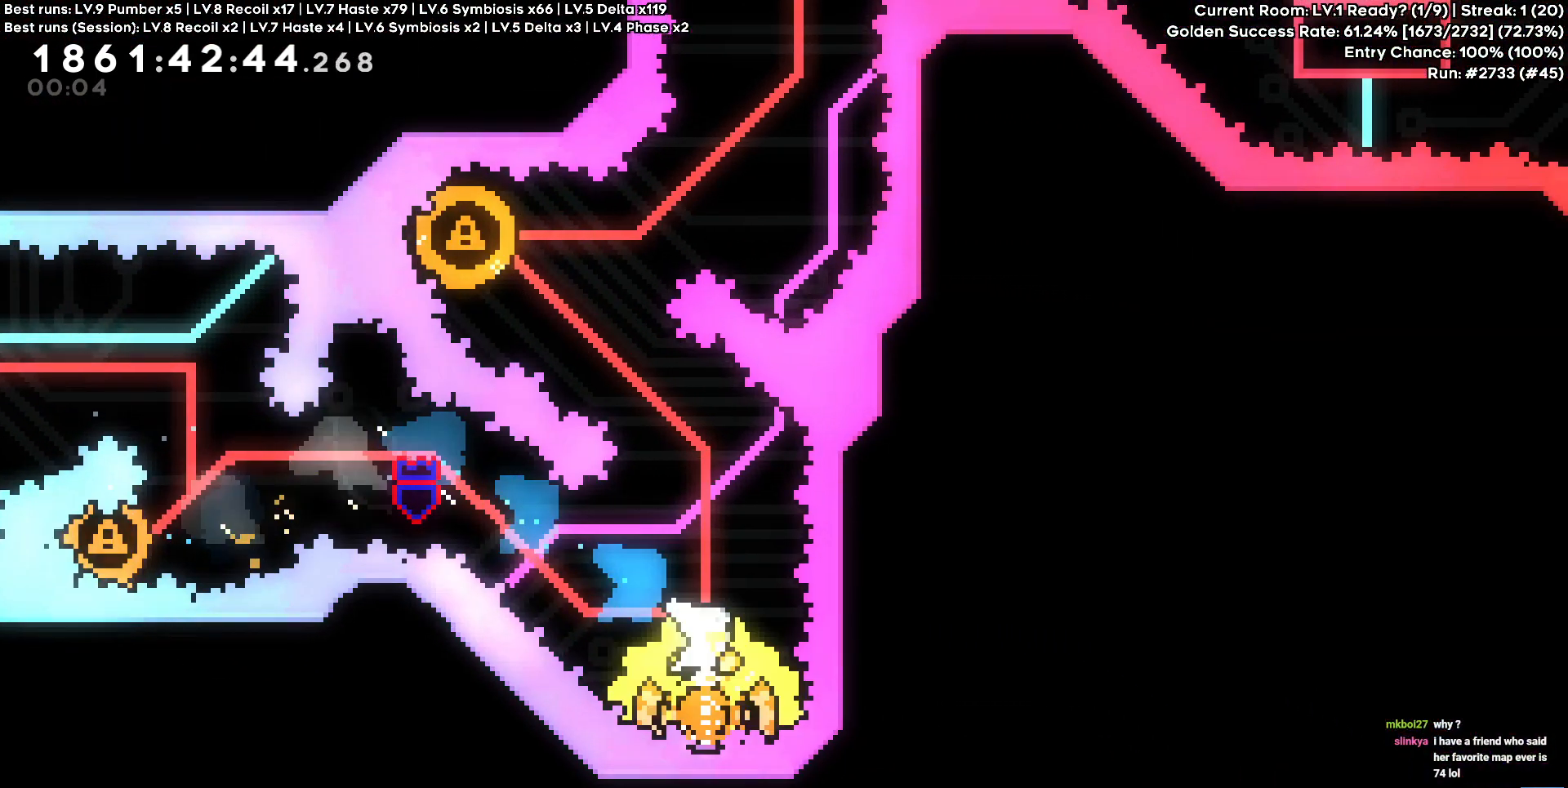
{"keys": ["a", "w"], "events": [[317, "a", "down"], [317, "w", "down"], [350, "square", "down"], [484, "square", "up"]]}
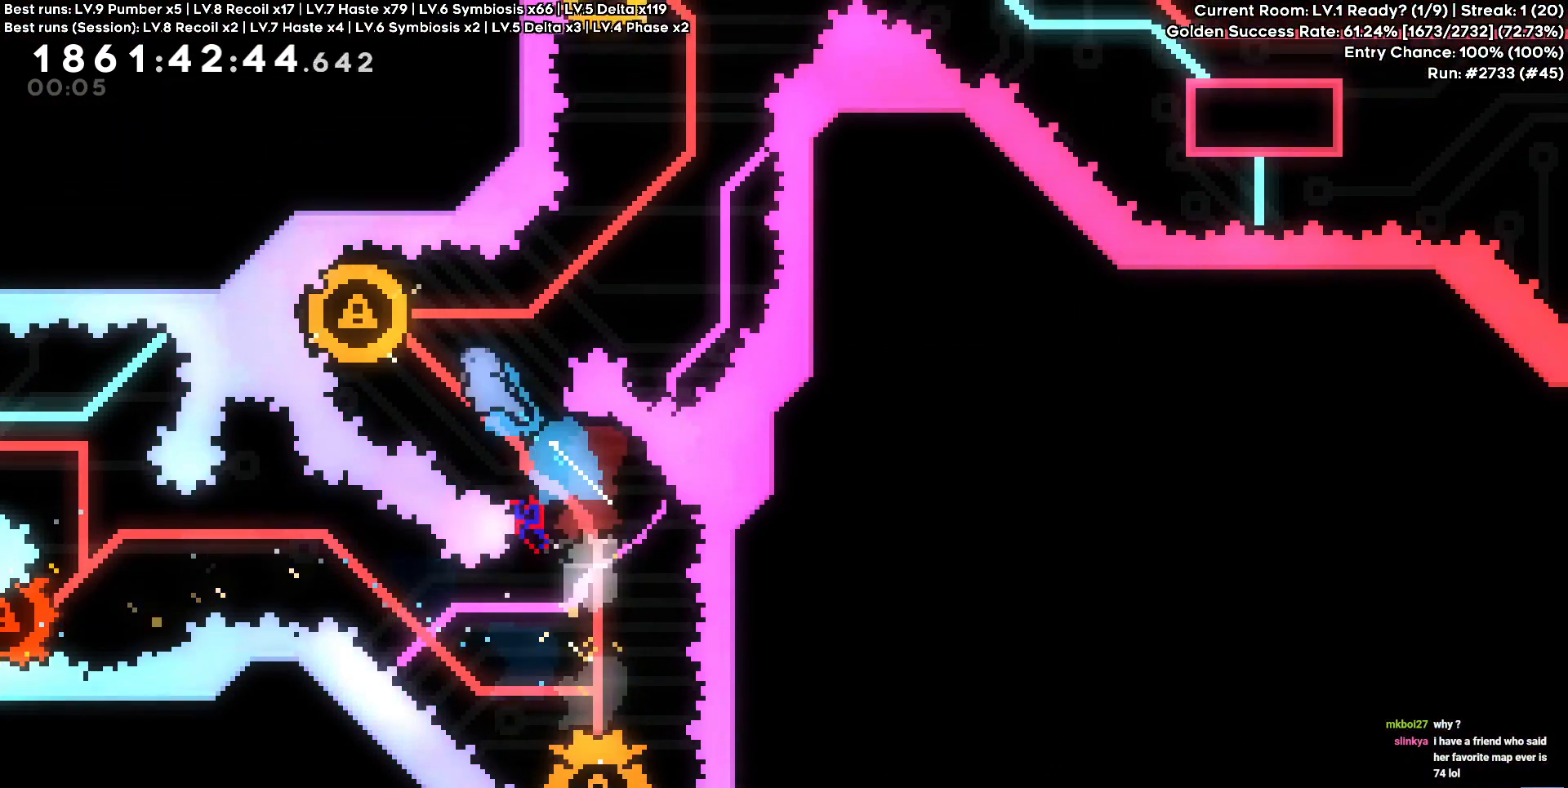
{"keys": ["square", "w"], "events": [[50, "w", "up"], [234, "a", "up"], [434, "square", "down"], [434, "w", "down"]]}
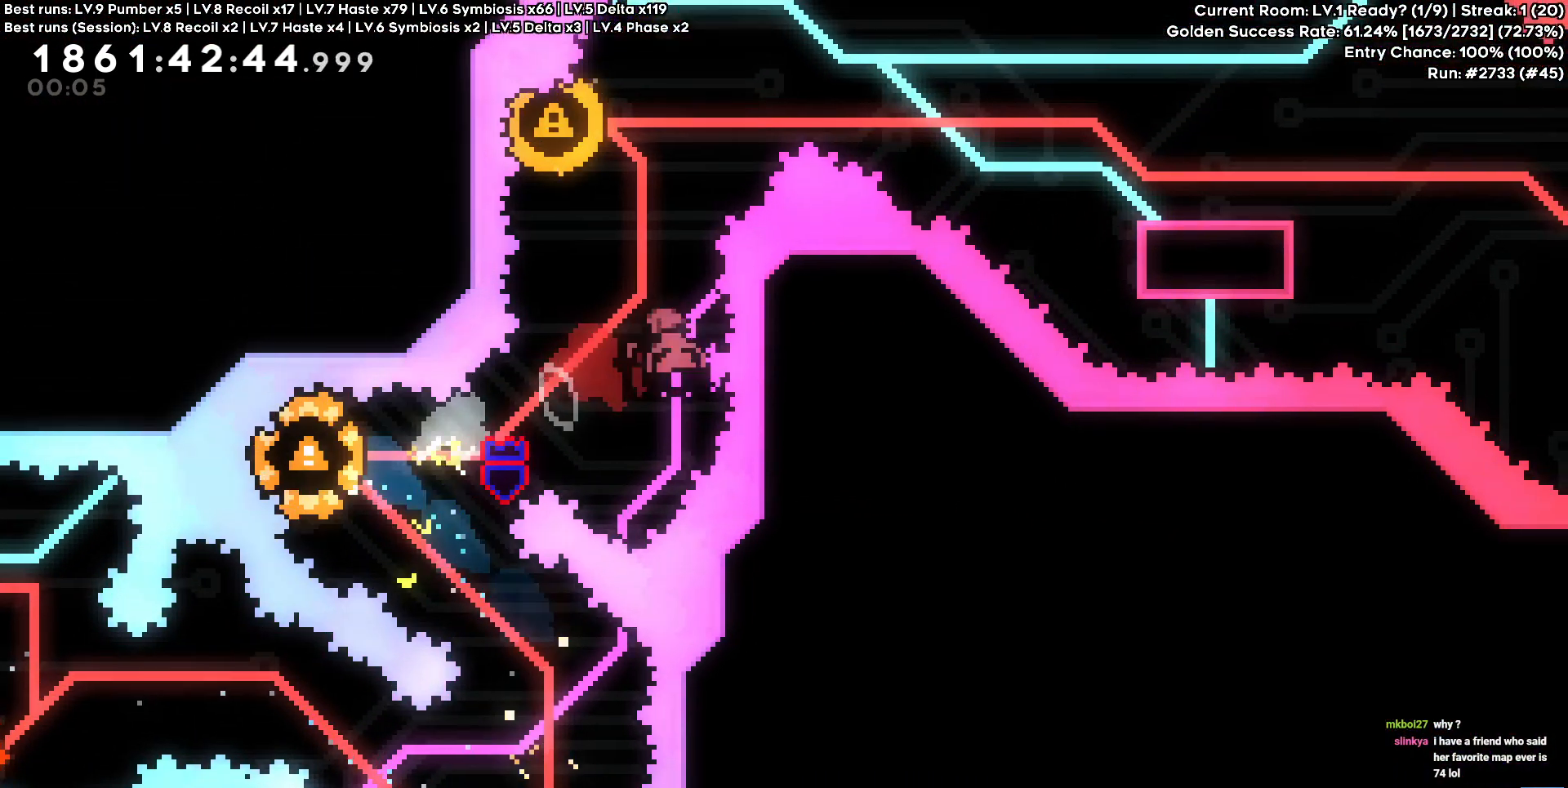
{"keys": ["d"]}
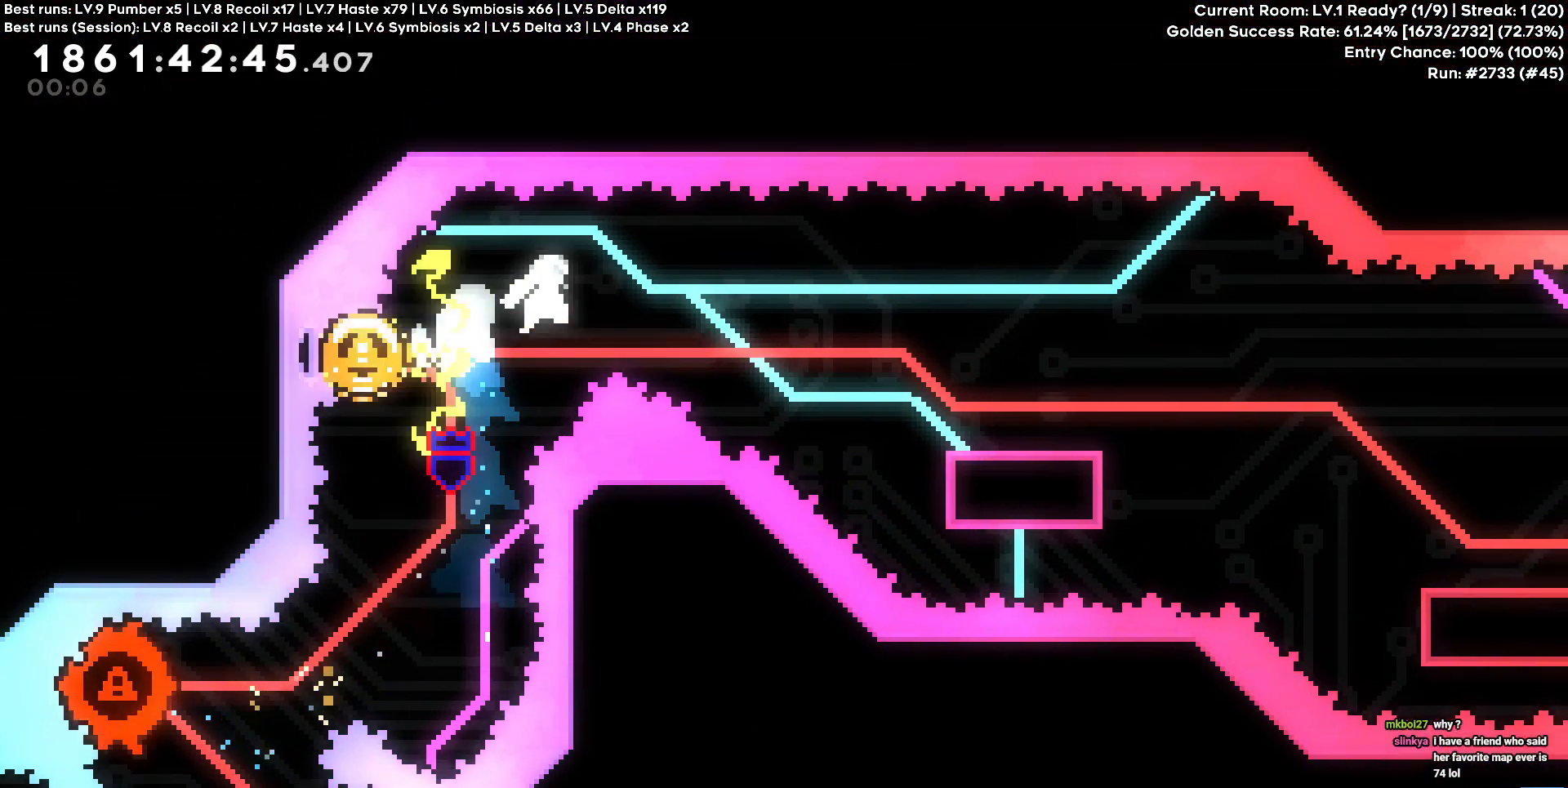
{"keys": ["cross", "d", "s"], "events": [[134, "s", "down"], [150, "square", "down"], [267, "square", "up"], [367, "s", "up"], [384, "square", "down"], [434, "square", "up"], [450, "cross", "down"], [467, "s", "down"]]}
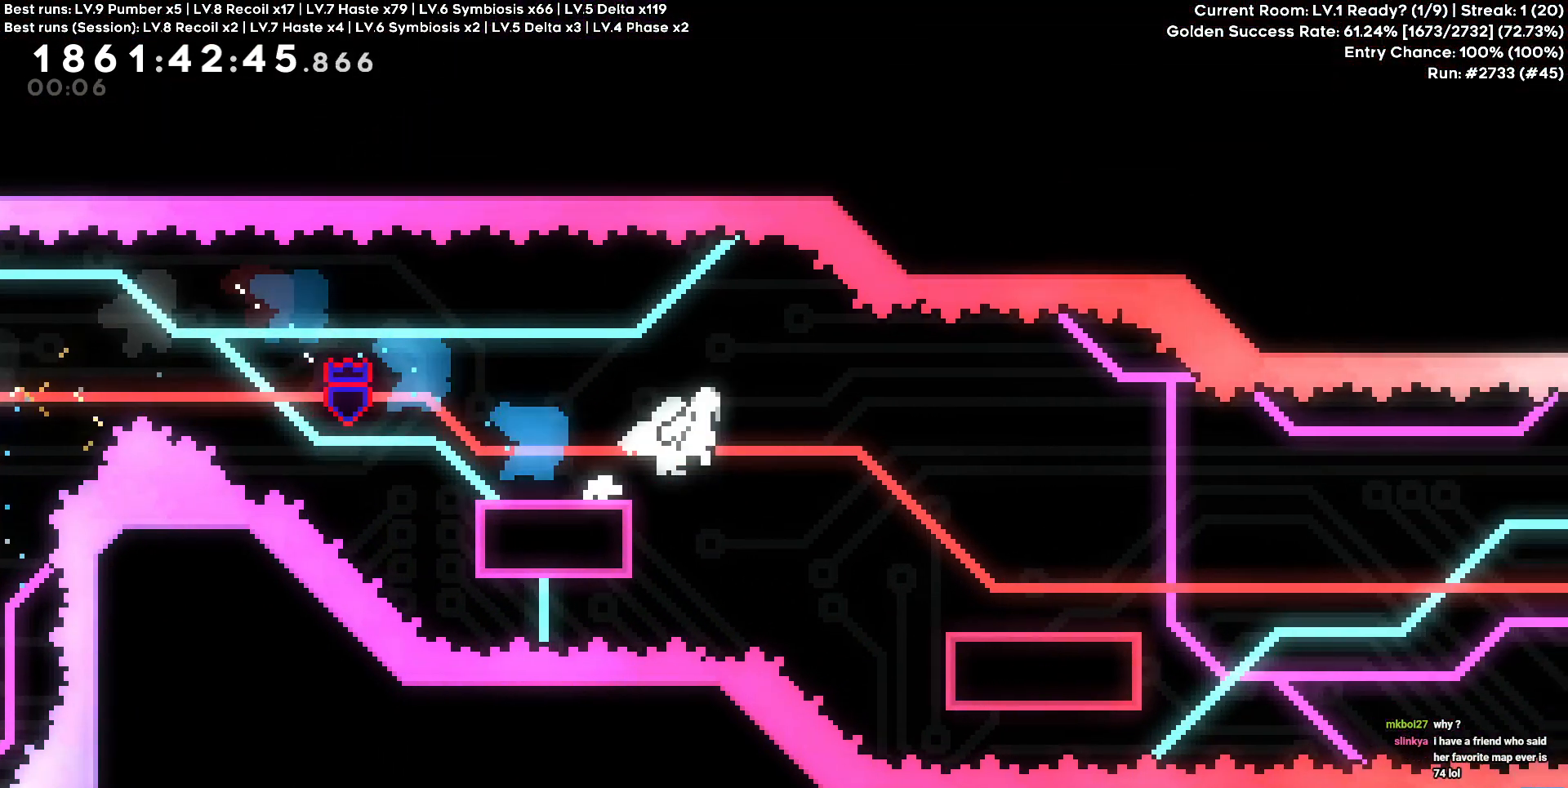
{"keys": ["cross", "d"], "events": [[17, "square", "down"], [34, "cross", "up"], [117, "square", "up"], [200, "s", "up"], [350, "cross", "down"]]}
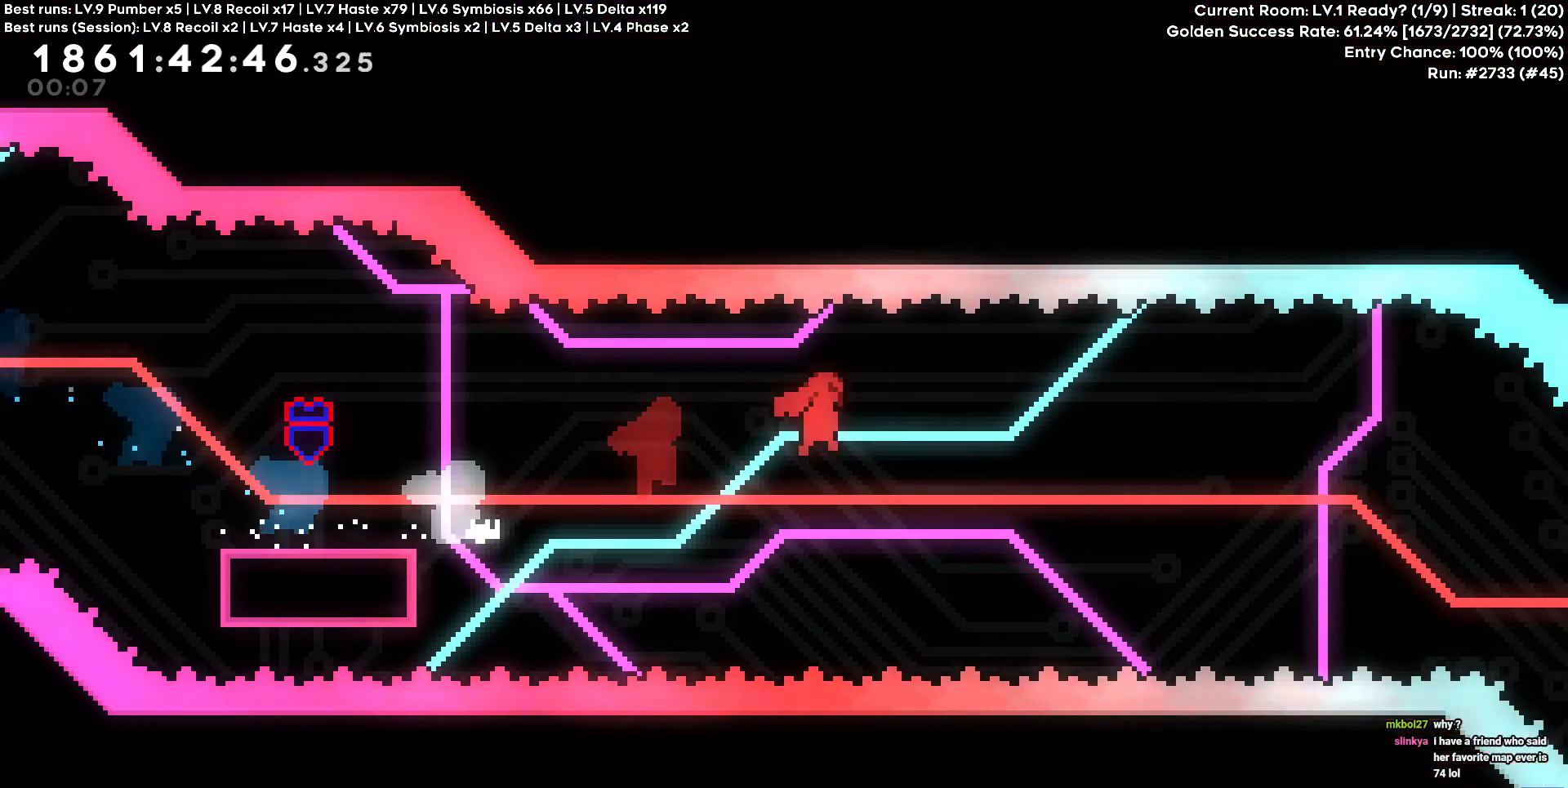
{"keys": ["cross", "d"], "events": []}
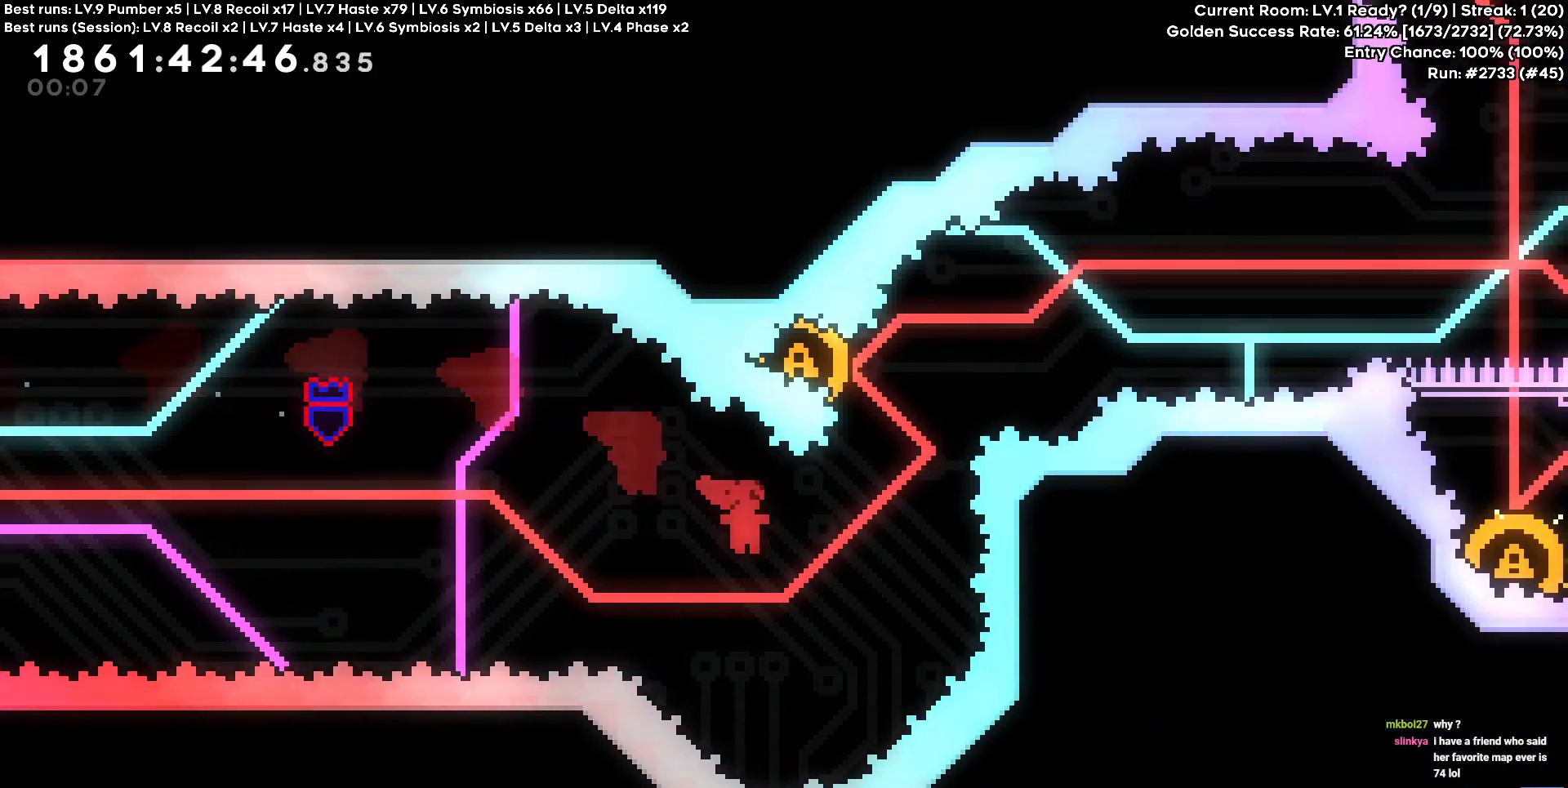
{"keys": ["a"], "events": [[117, "cross", "up"], [134, "d", "up"], [134, "w", "down"], [150, "square", "down"], [267, "square", "up"], [317, "w", "up"], [467, "a", "down"]]}
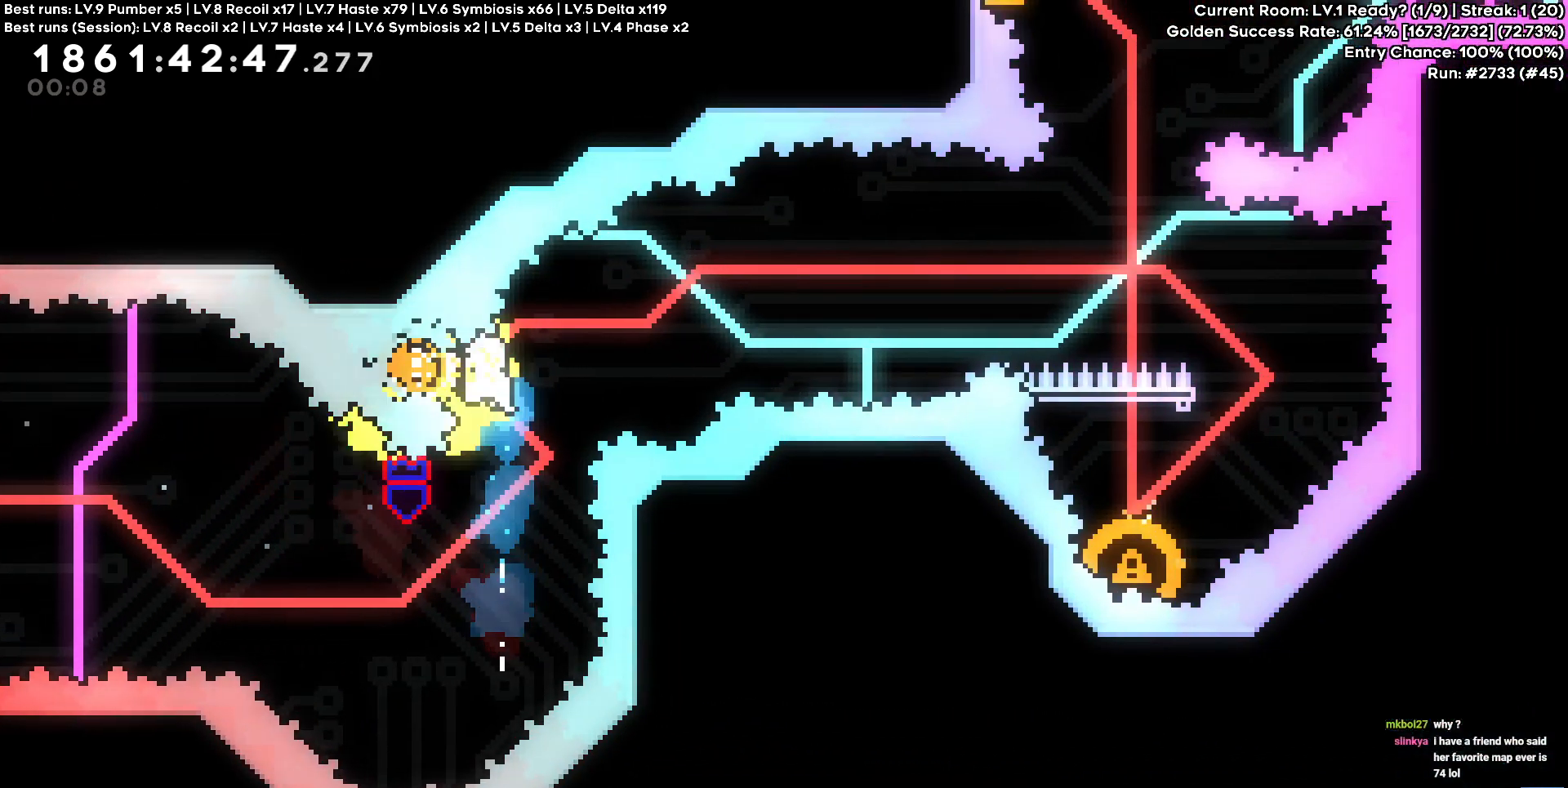
{"keys": ["d"], "events": [[17, "a", "up"], [50, "d", "down"]]}
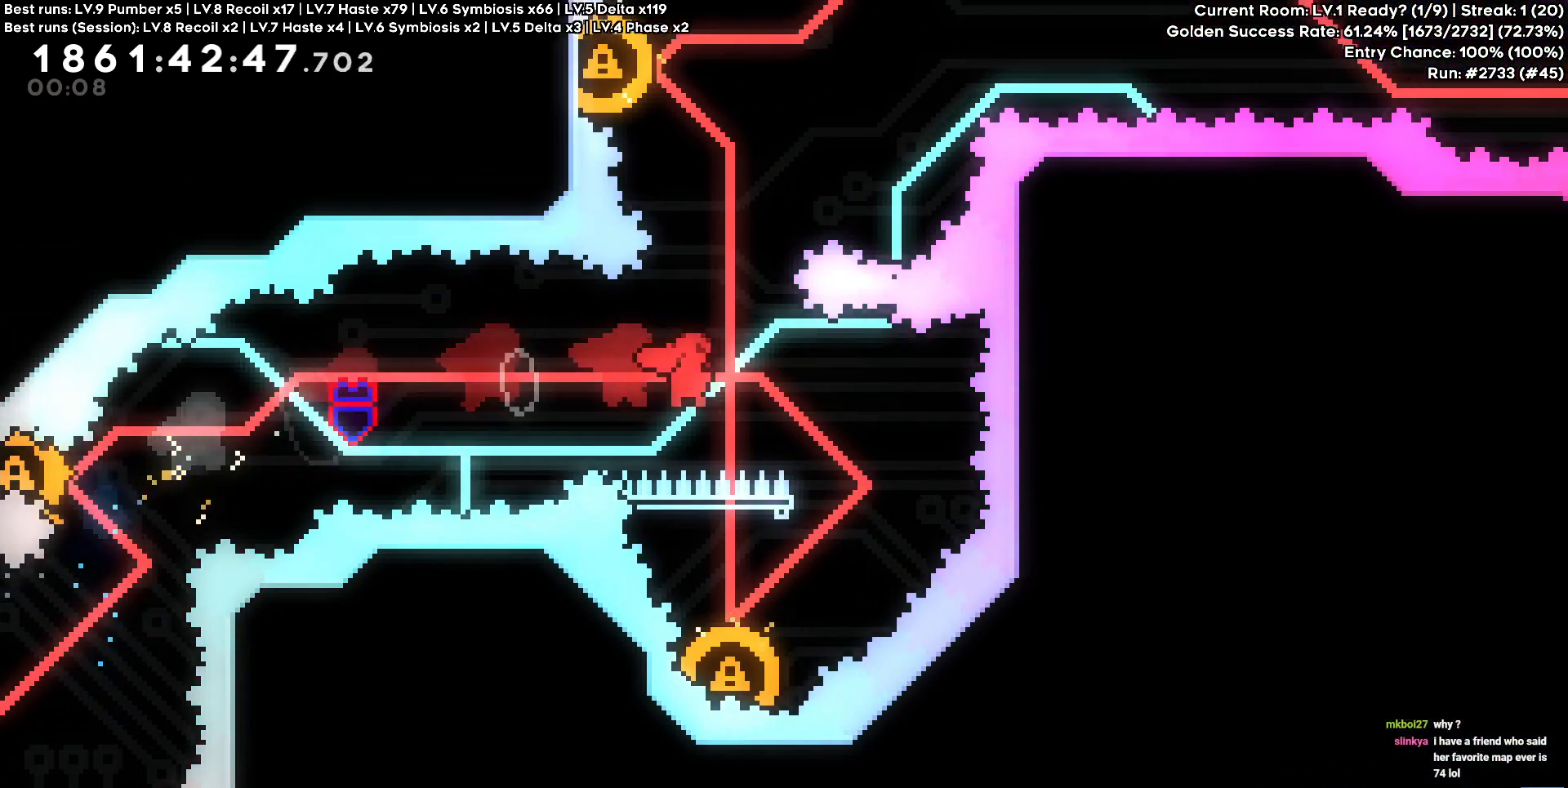
{"keys": [], "events": [[67, "d", "up"], [217, "a", "down"], [217, "s", "down"], [234, "square", "down"], [367, "square", "up"], [400, "a", "up"], [400, "s", "up"]]}
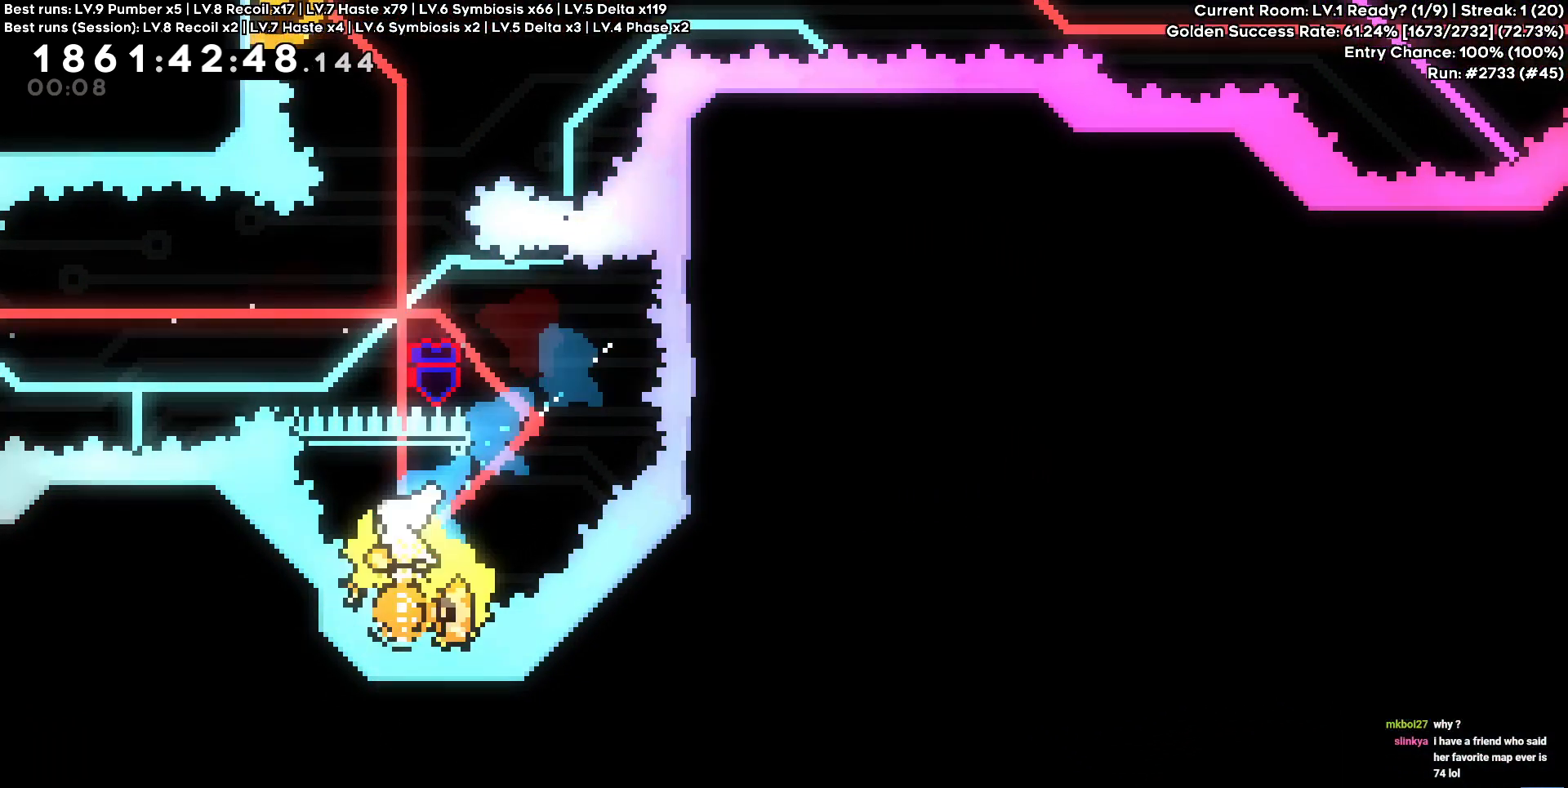
{"keys": ["square", "w"], "events": [[317, "a", "down"], [367, "a", "up"], [467, "w", "down"], [500, "square", "down"]]}
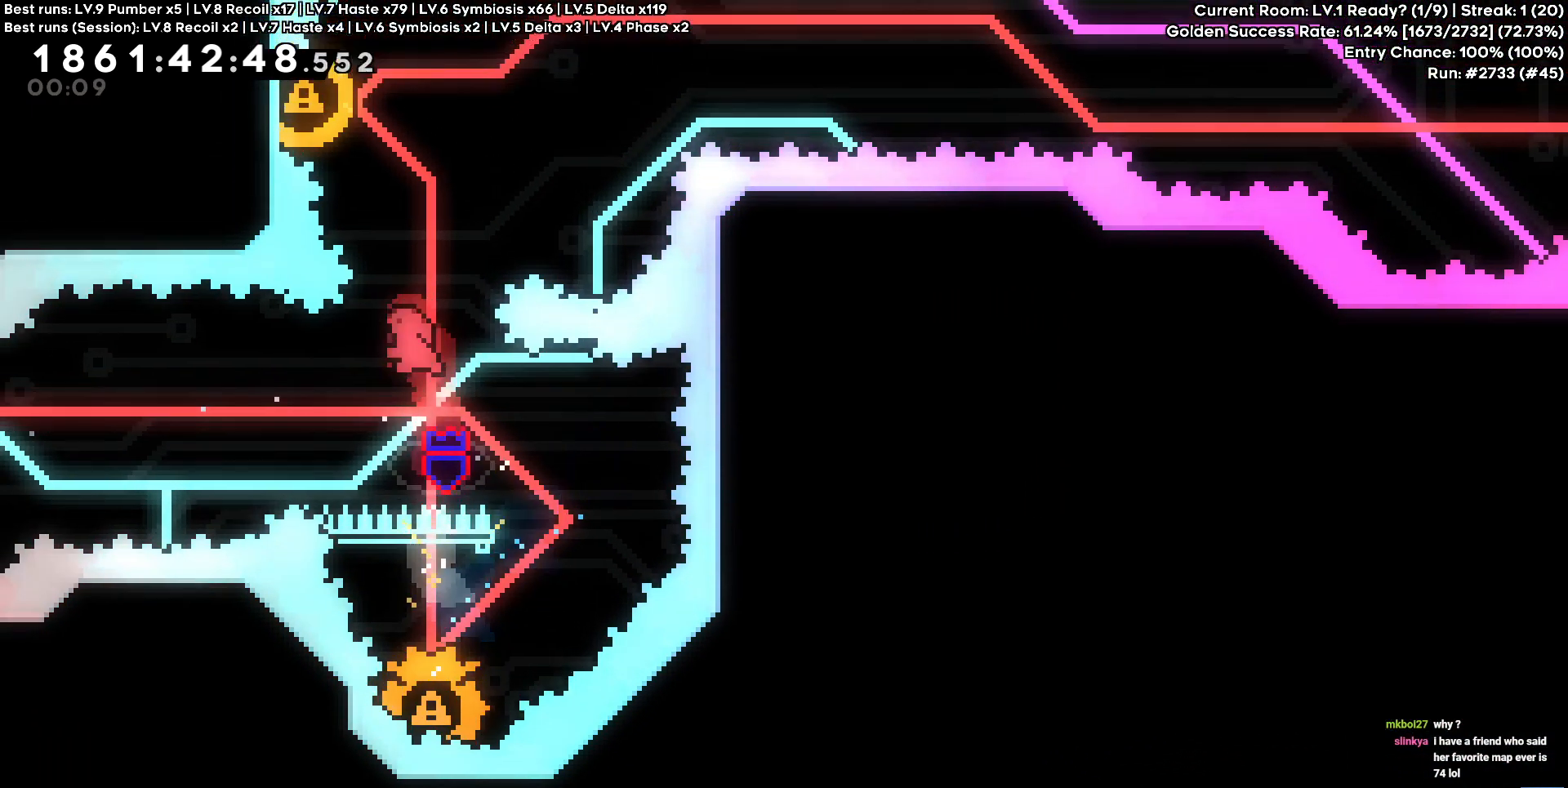
{"keys": ["d"], "events": [[134, "square", "up"], [200, "w", "up"], [284, "a", "down"], [434, "d", "down"], [484, "a", "up"]]}
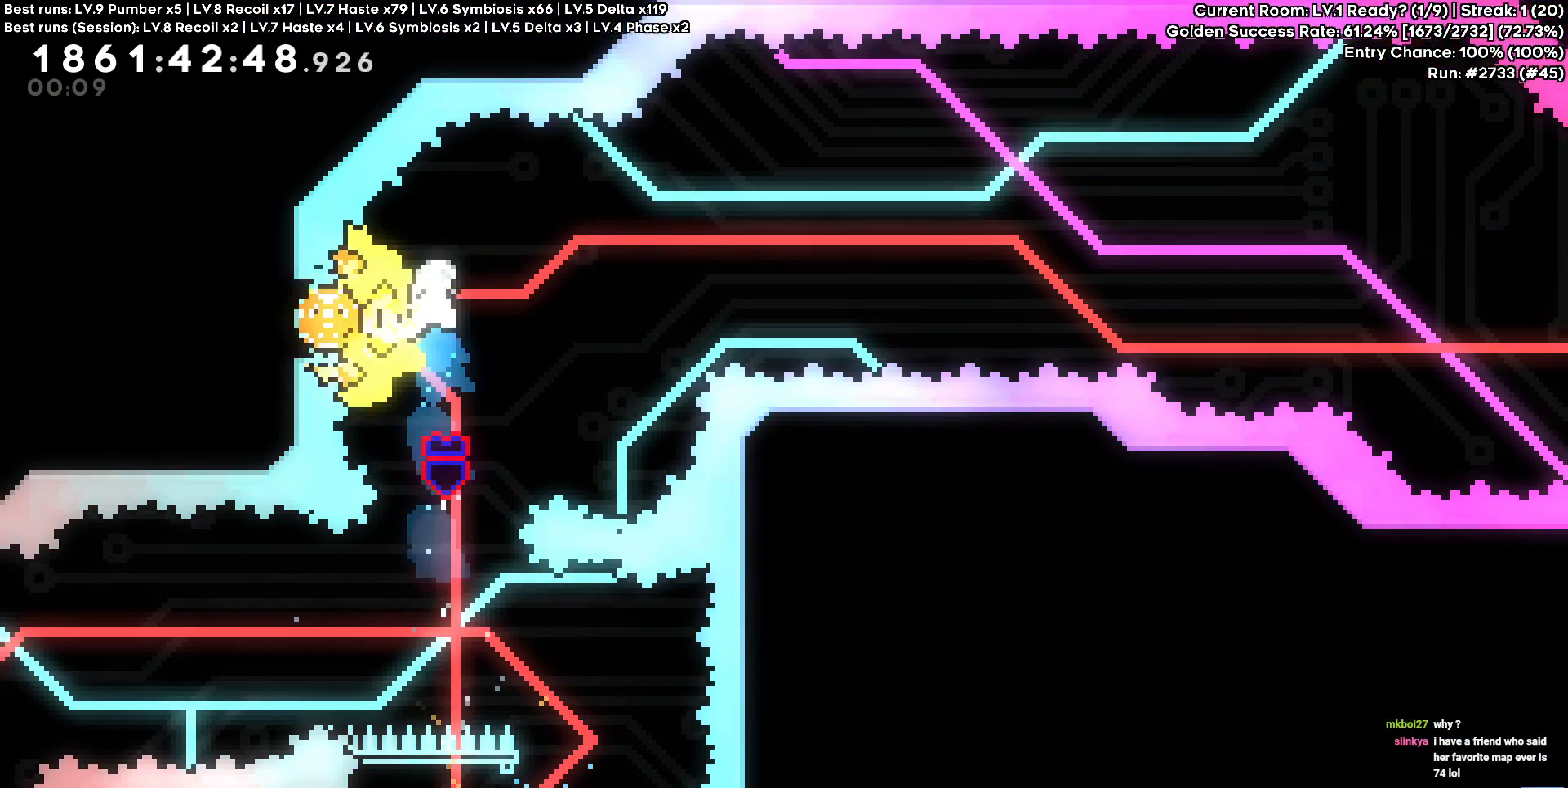
{"keys": ["d"], "events": []}
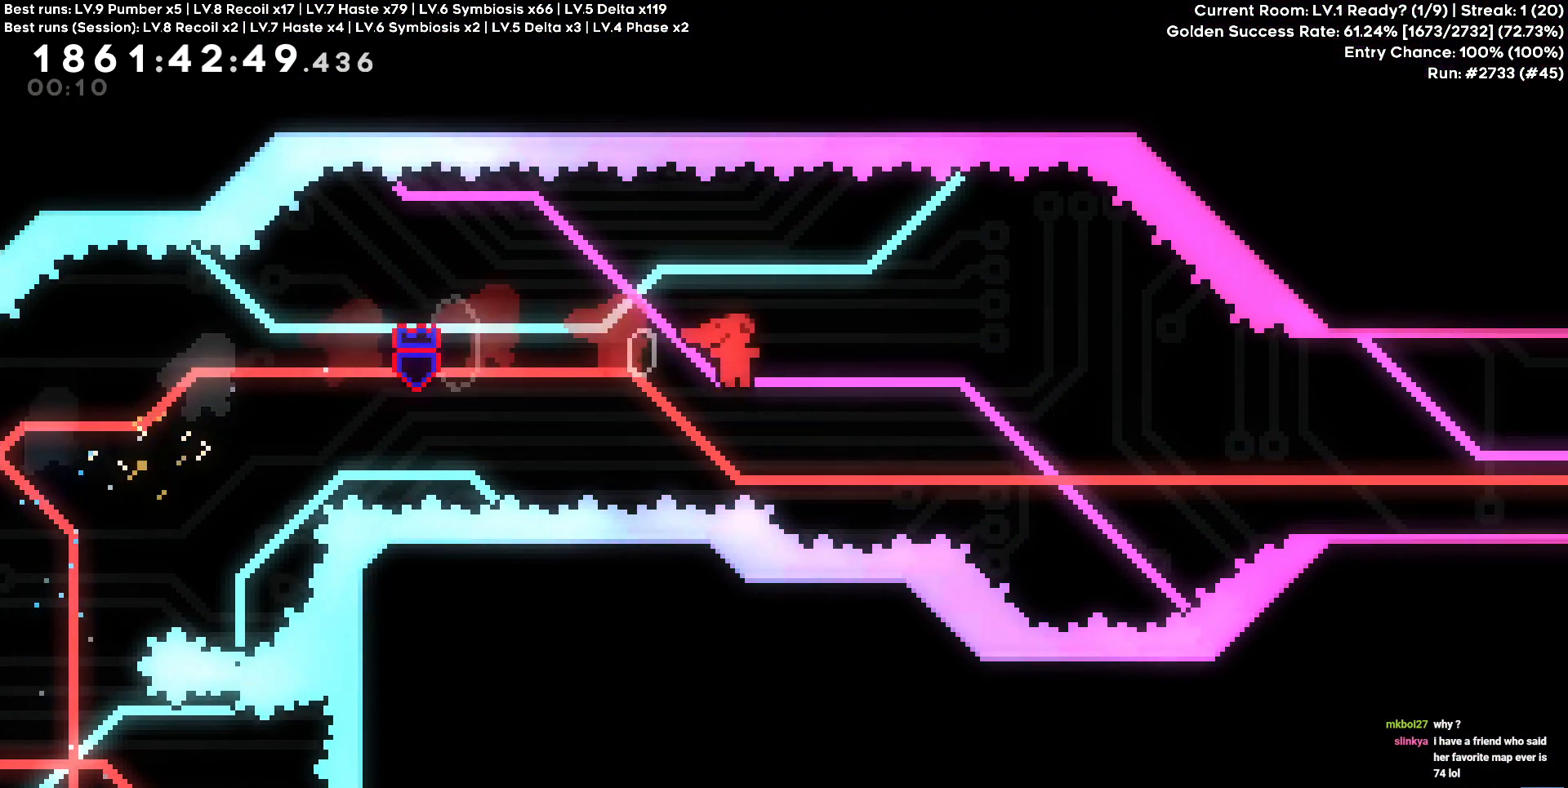
{"keys": ["d", "w"], "events": [[317, "w", "down"], [384, "circle", "down"], [500, "circle", "up"]]}
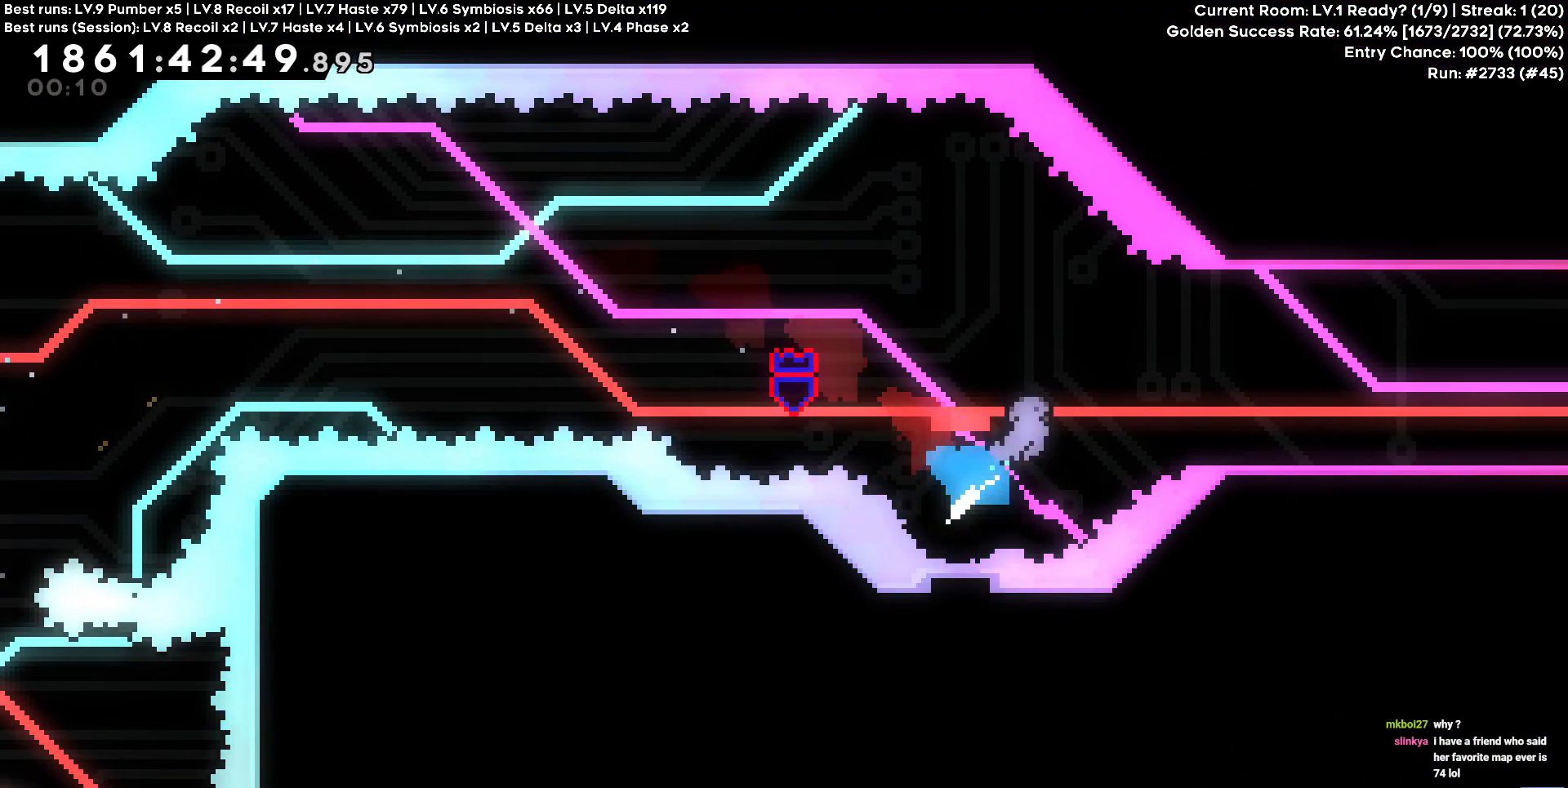
{"keys": ["d"], "events": [[100, "w", "up"]]}
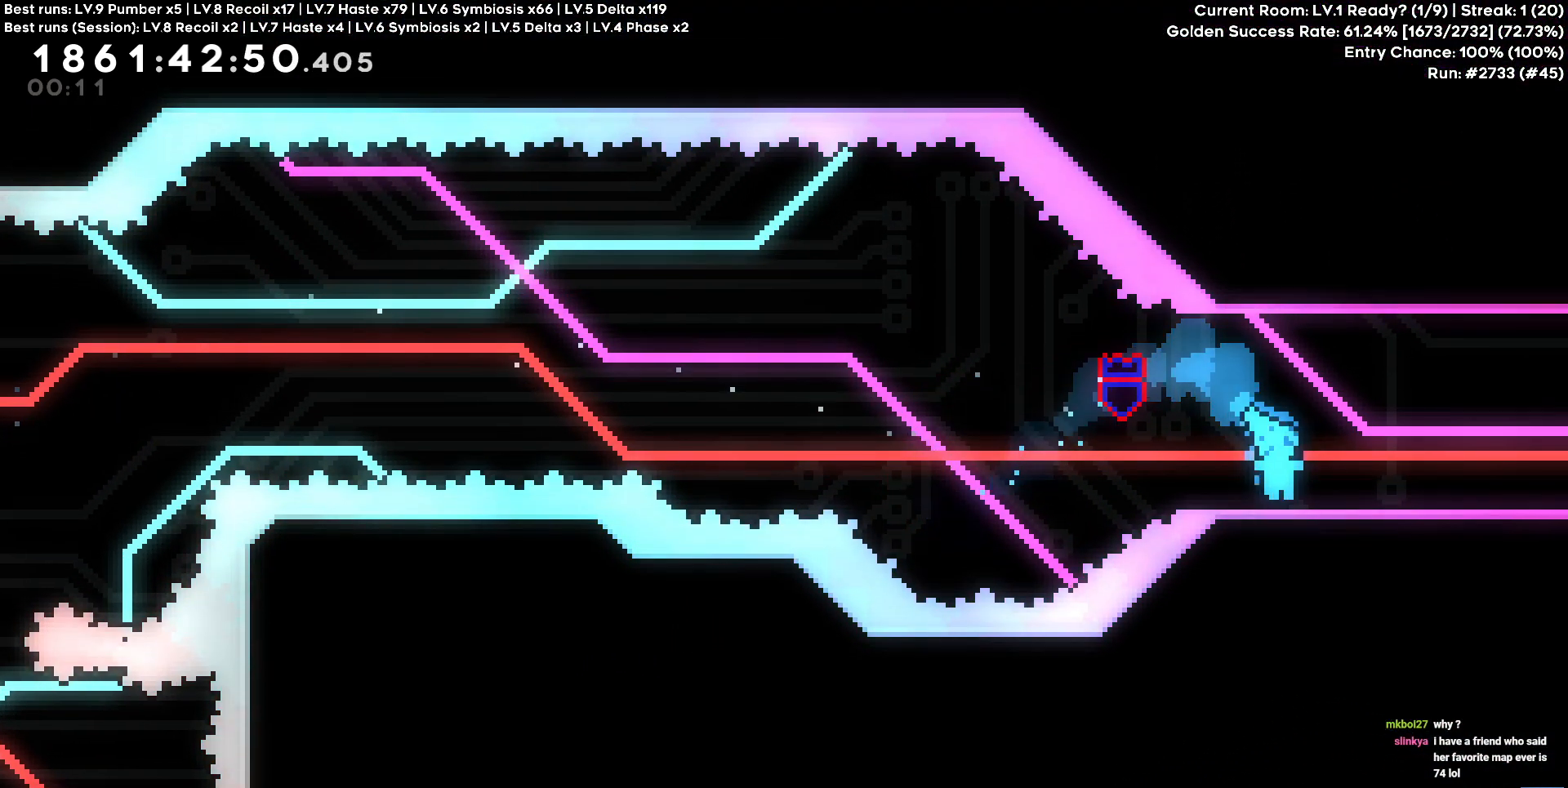
{"keys": ["d"], "events": []}
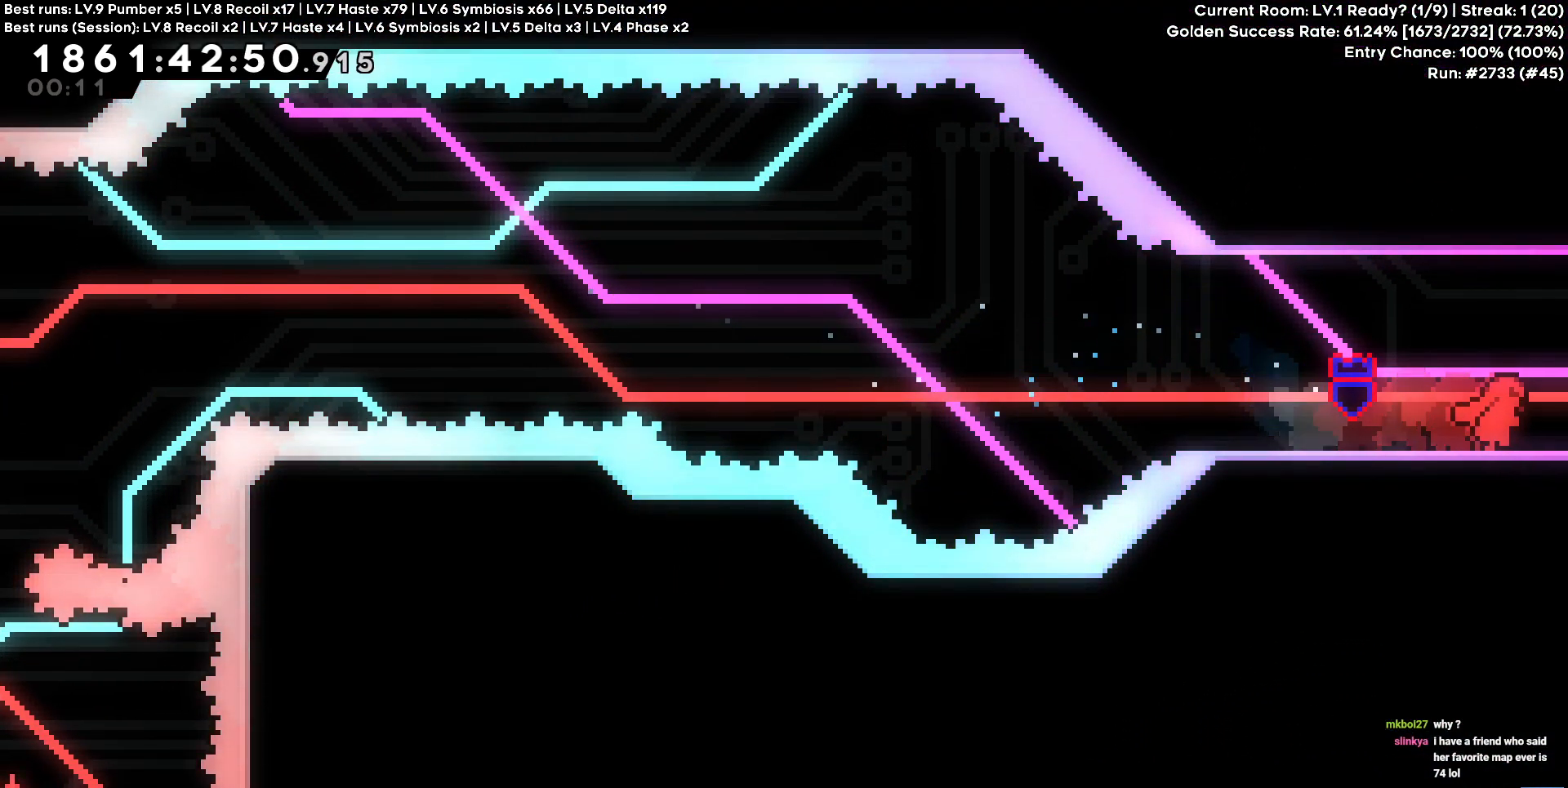
{"keys": ["w"], "events": [[417, "d", "up"], [417, "w", "down"]]}
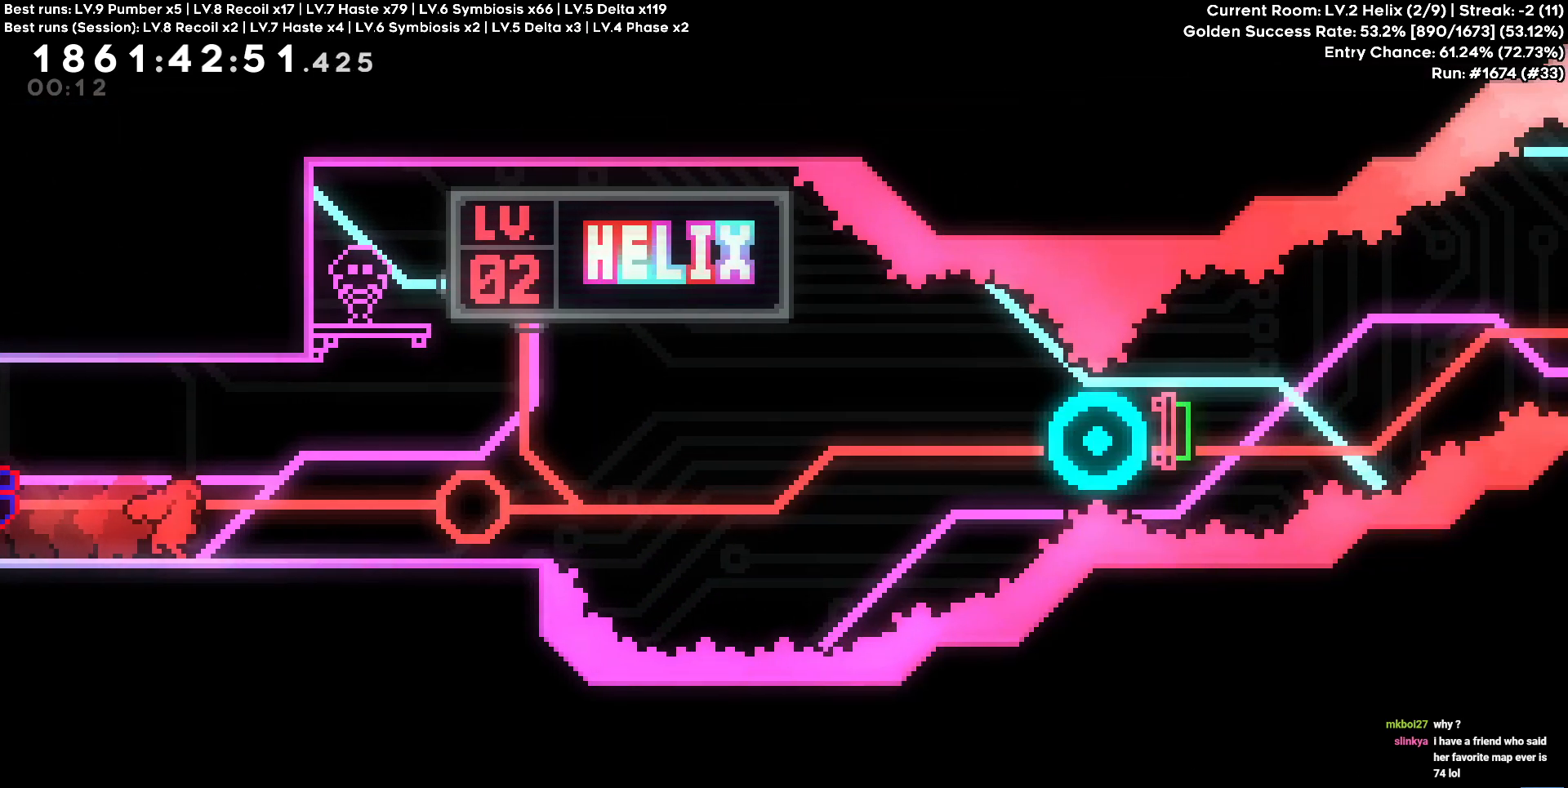
{"keys": ["w"], "events": []}
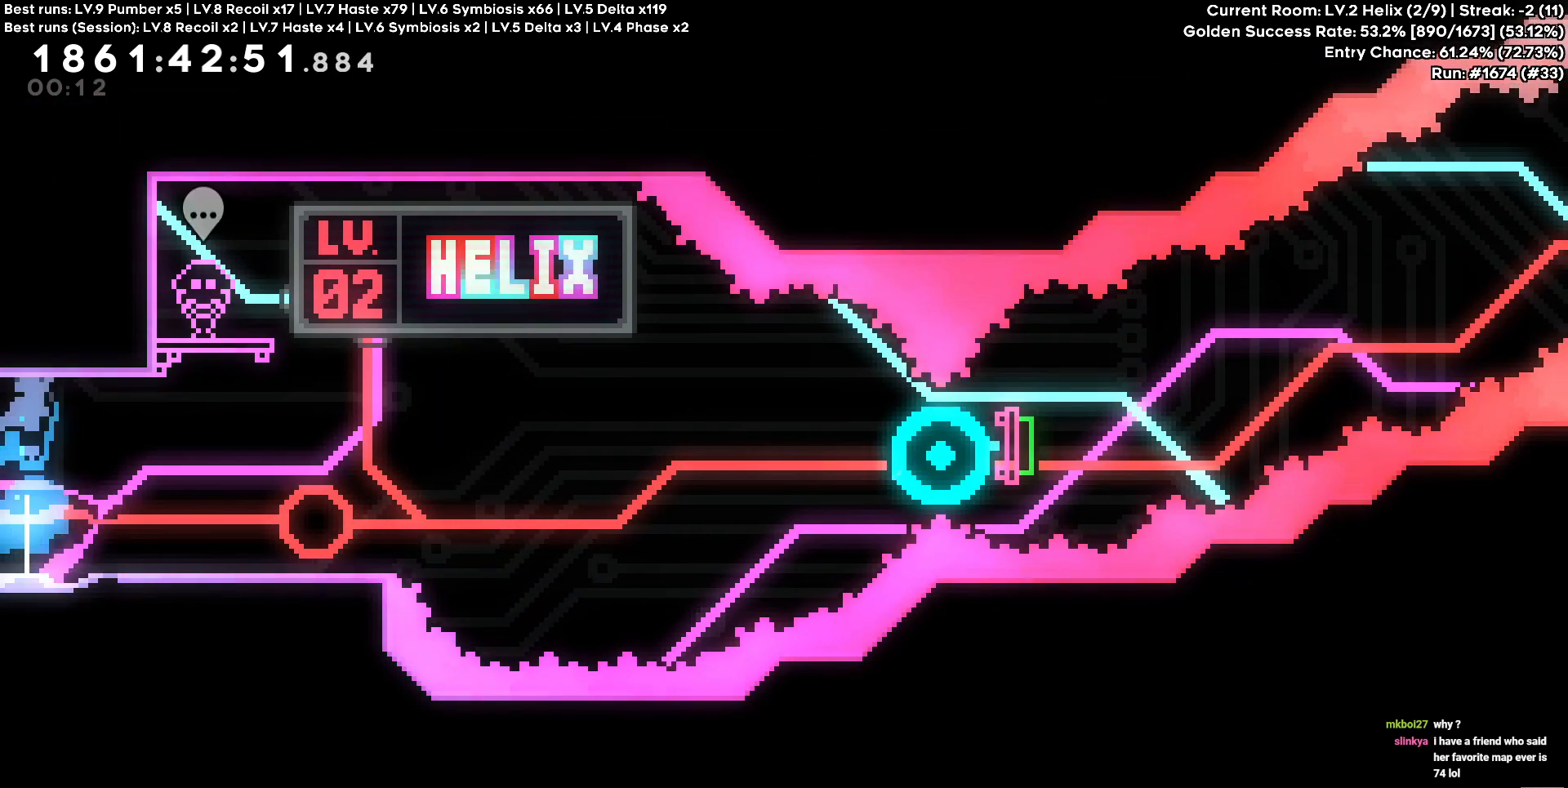
{"keys": ["w"], "events": []}
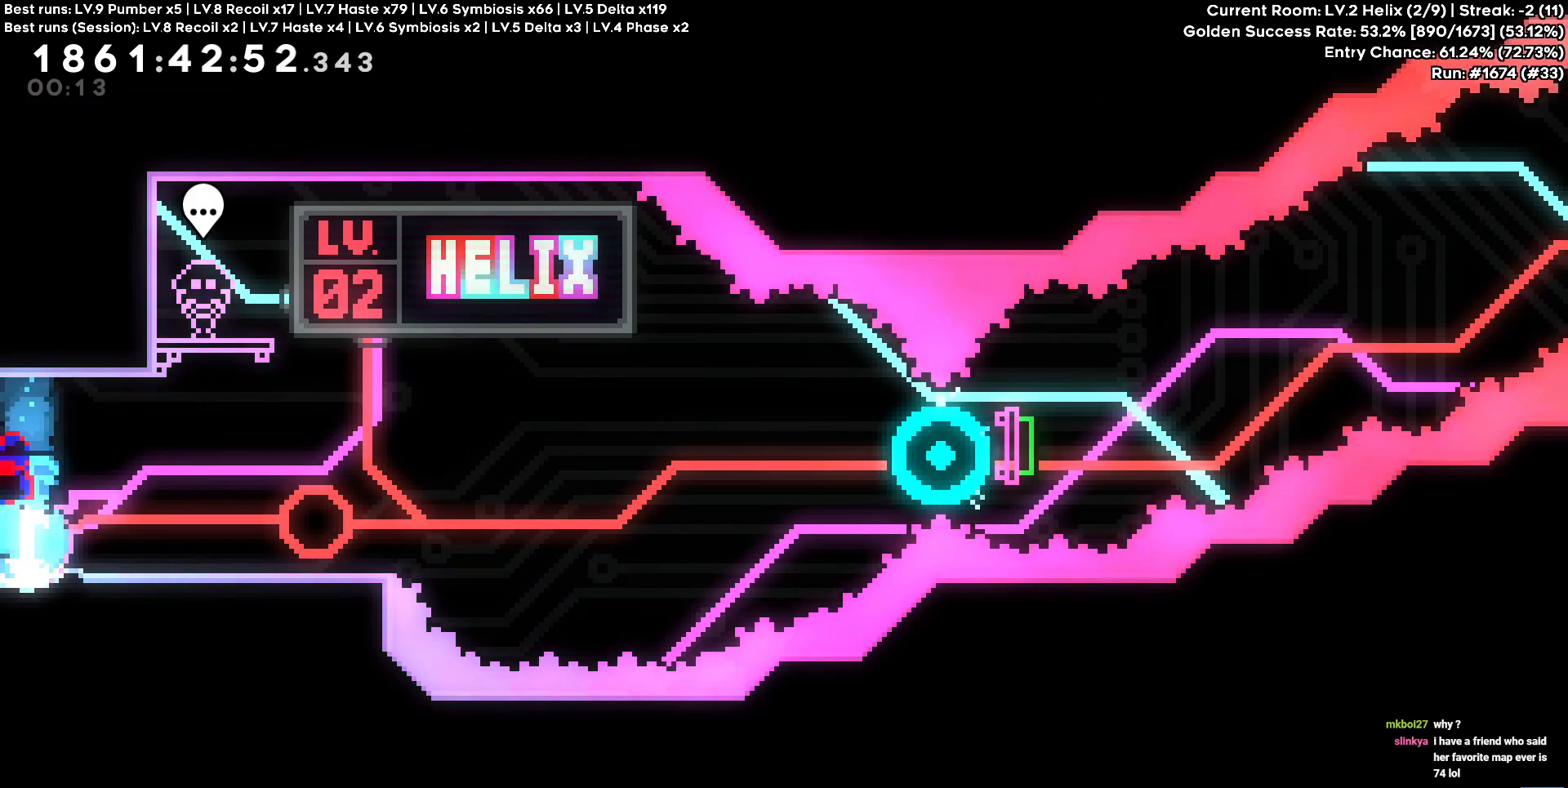
{"keys": ["w"], "events": []}
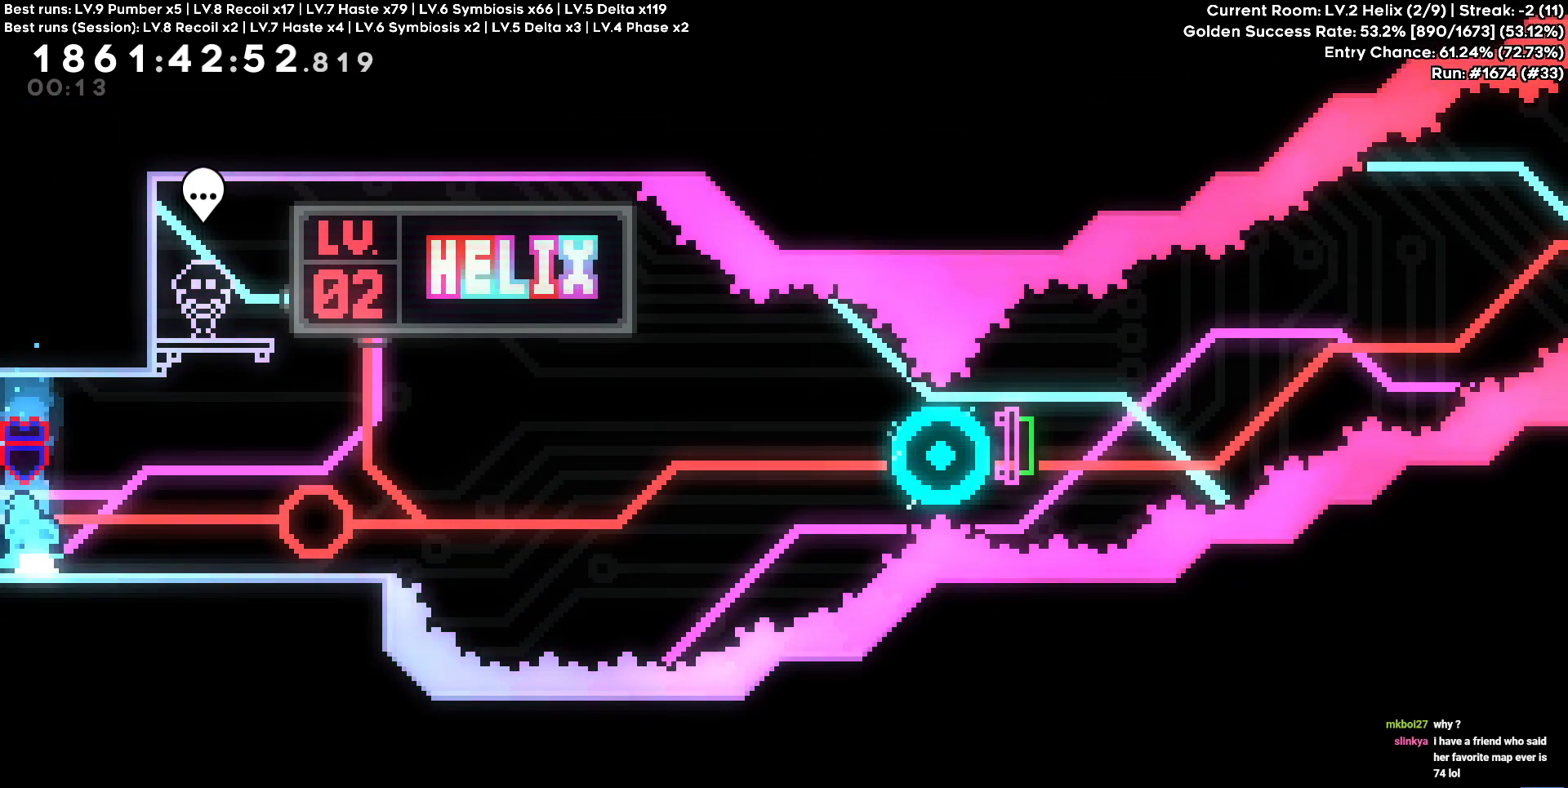
{"keys": ["d"], "events": [[200, "d", "down"], [234, "w", "up"]]}
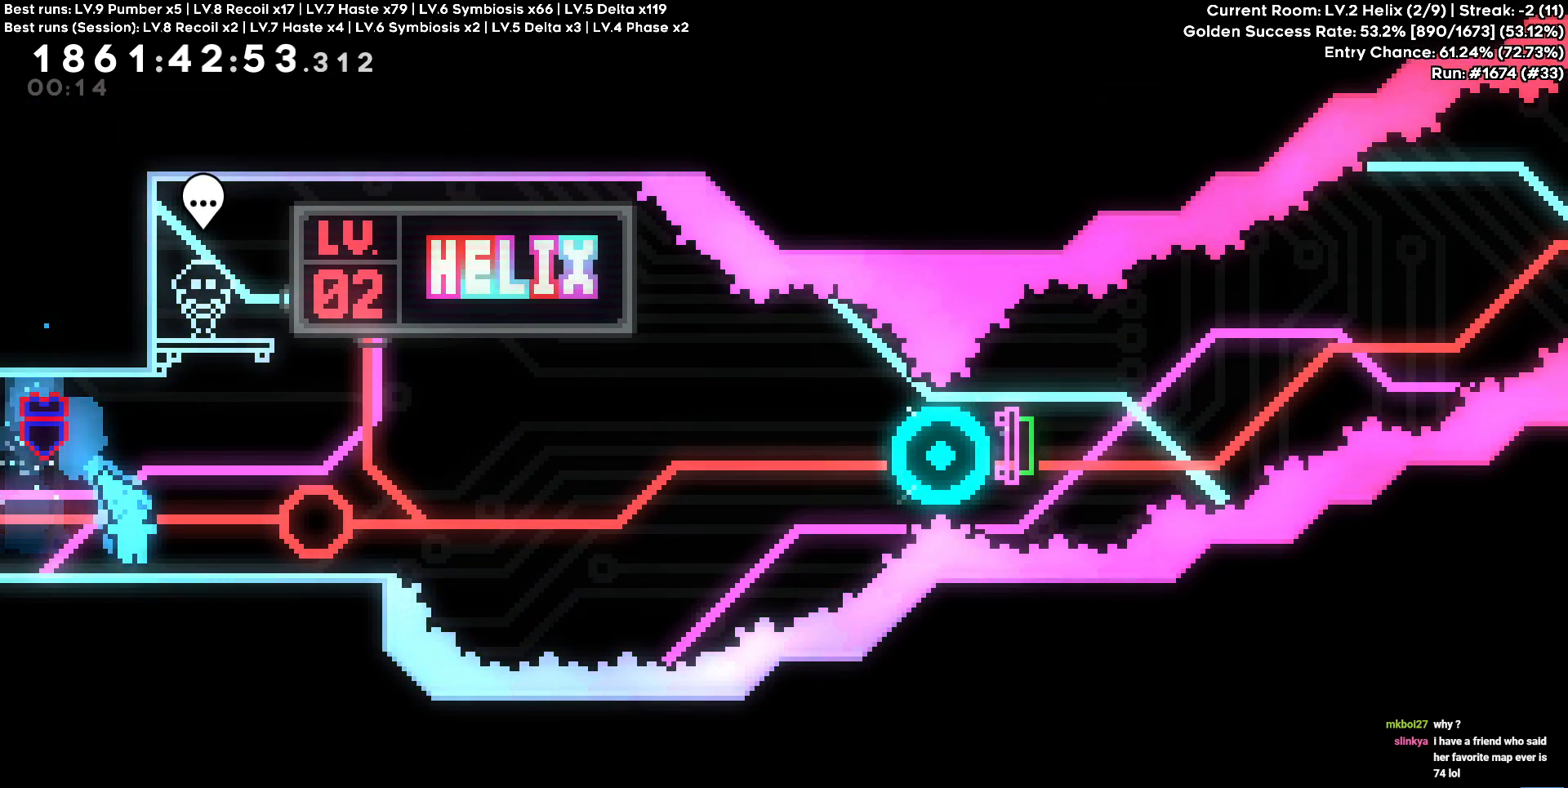
{"keys": ["d", "s", "square"], "events": [[450, "s", "down"], [450, "square", "down"]]}
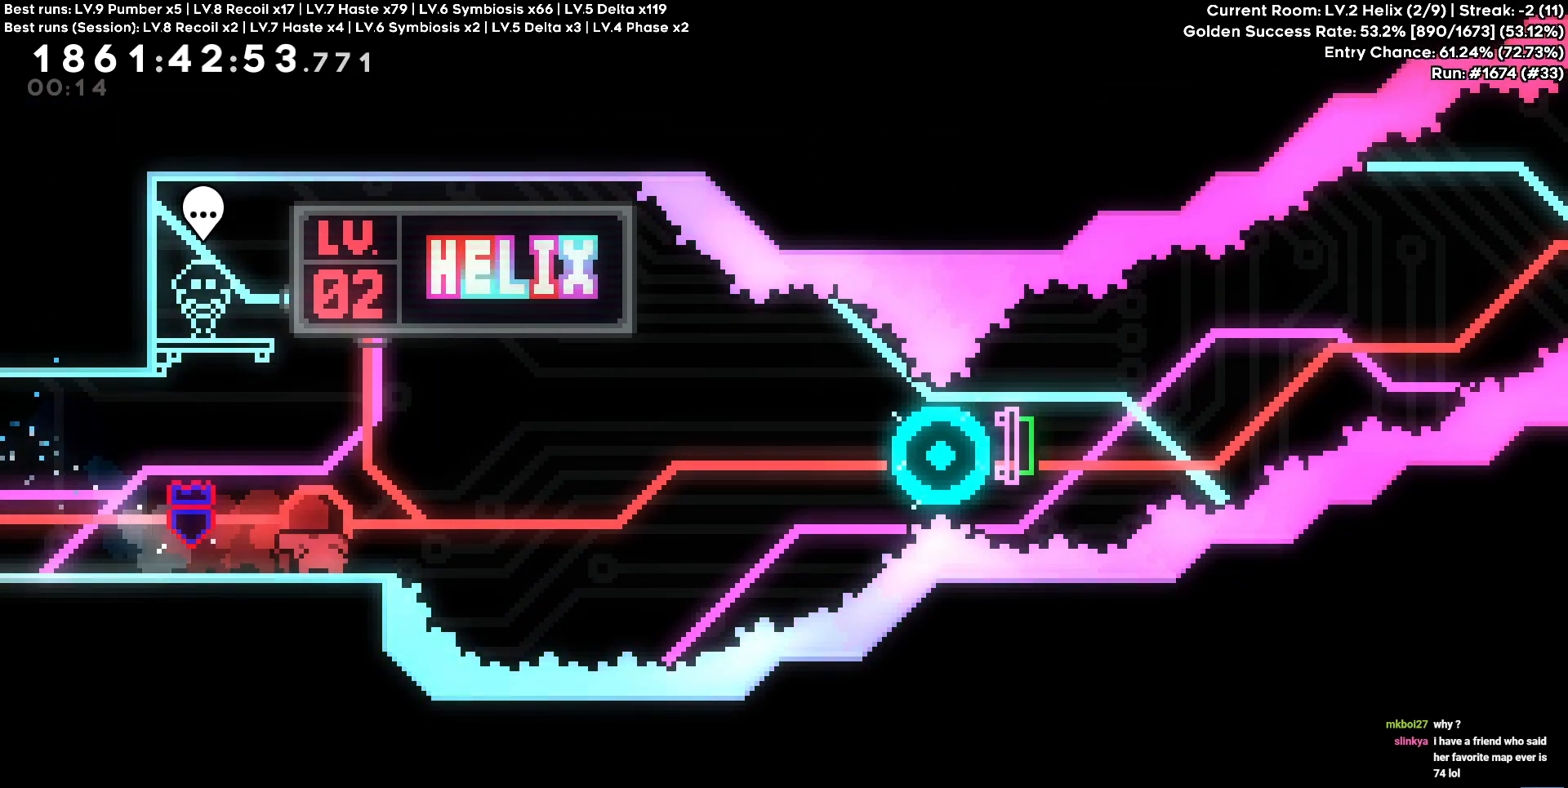
{"keys": ["cross", "d"], "events": [[34, "cross", "down"], [84, "square", "up"], [184, "s", "up"]]}
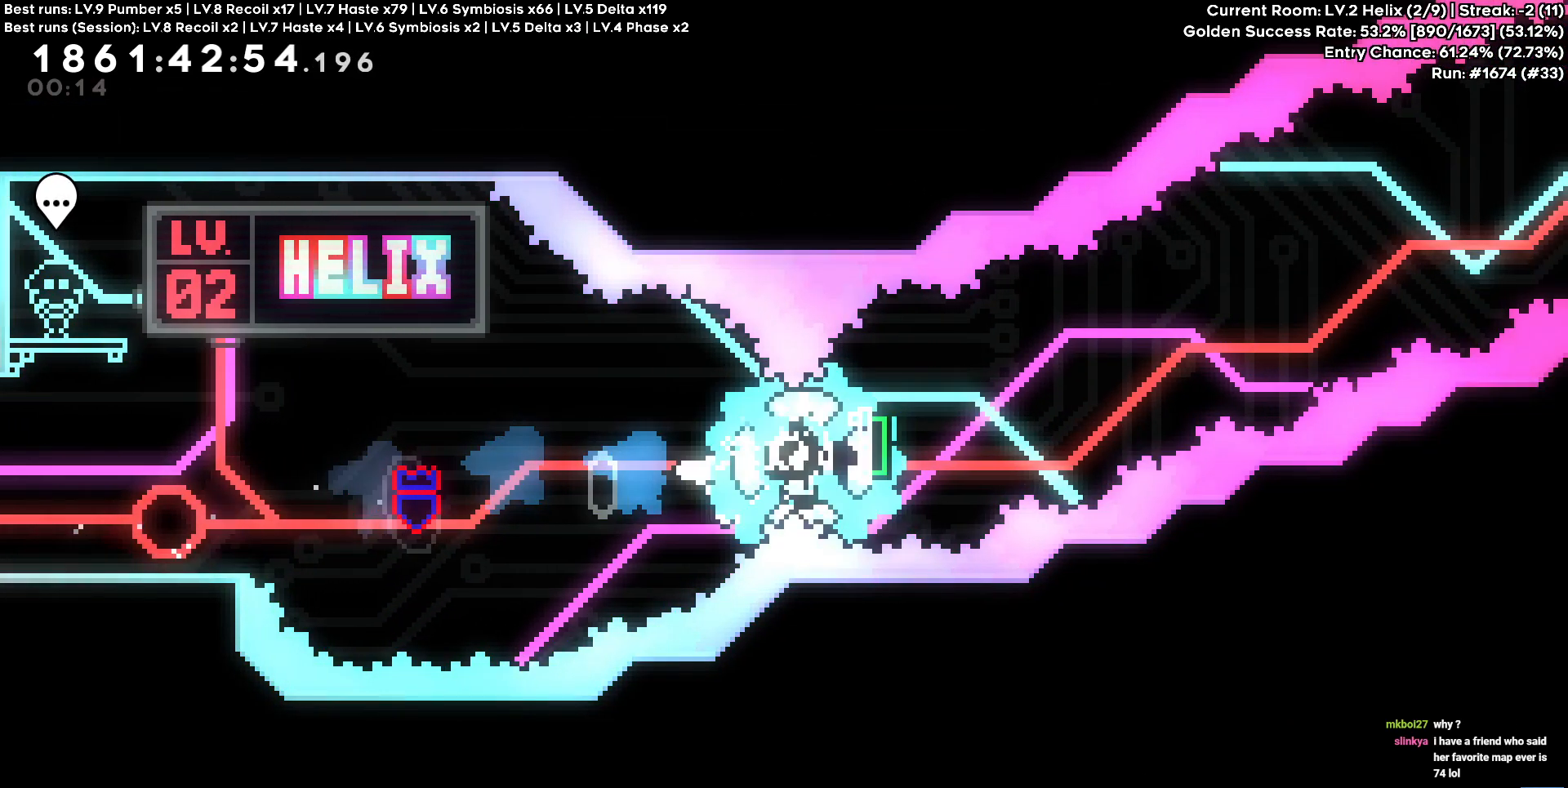
{"keys": ["d"], "events": [[67, "cross", "up"], [200, "square", "down"], [334, "square", "up"]]}
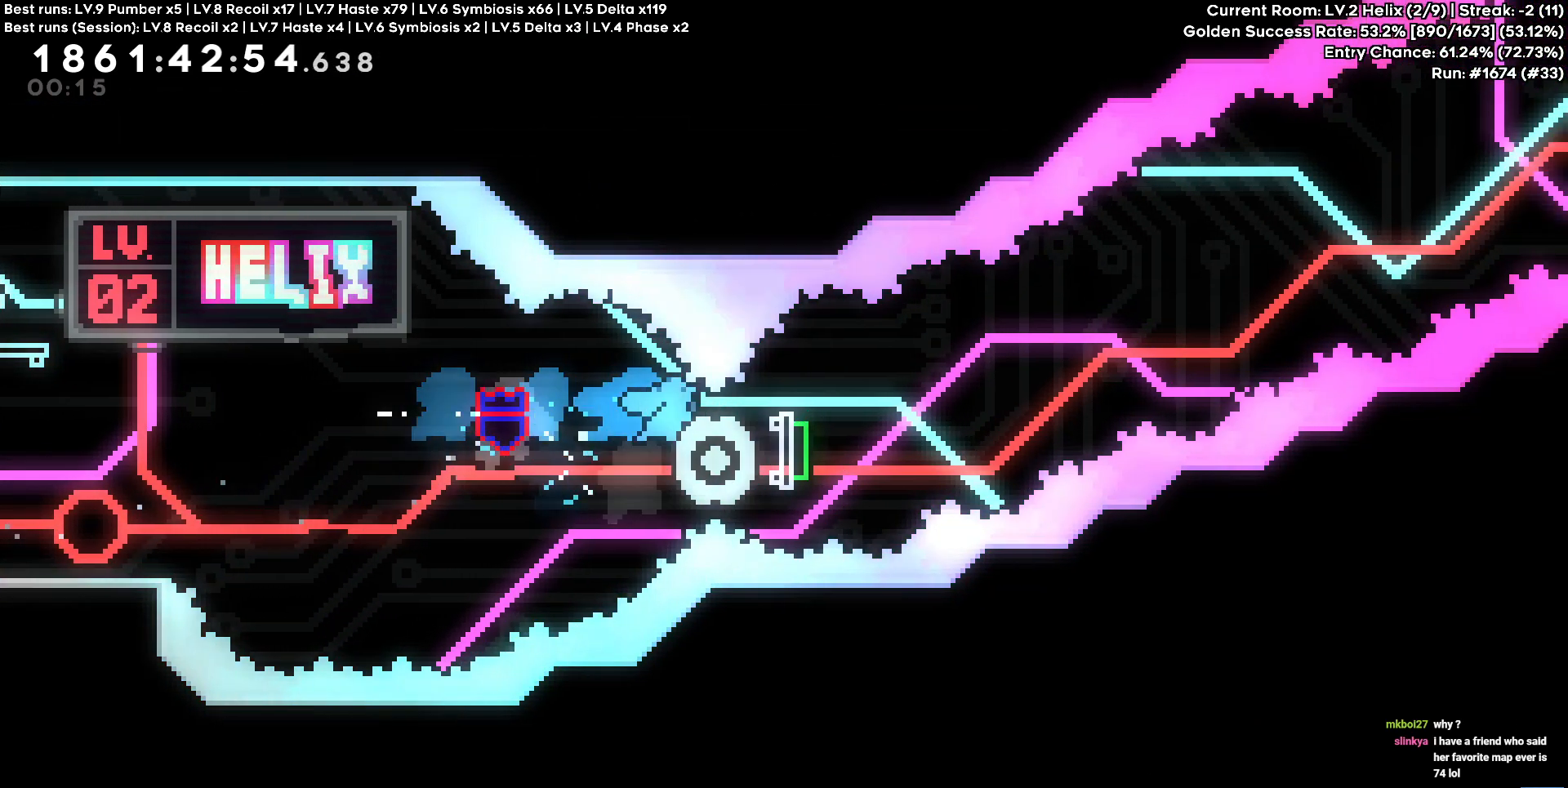
{"keys": [], "events": [[67, "d", "up"], [417, "s", "down"], [484, "s", "up"]]}
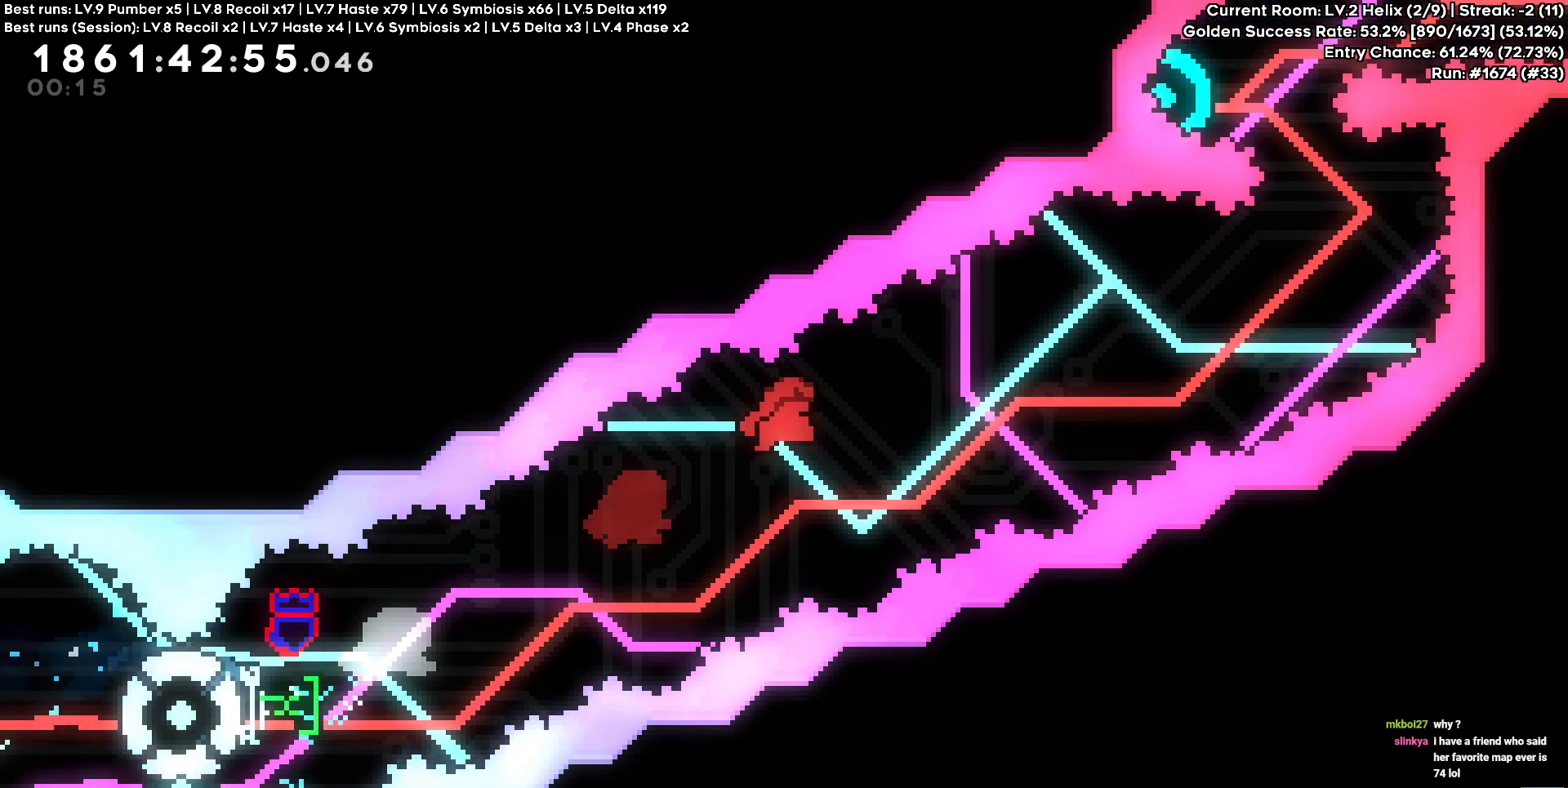
{"keys": ["a", "square", "w"], "events": [[350, "a", "down"], [350, "square", "down"], [350, "w", "down"]]}
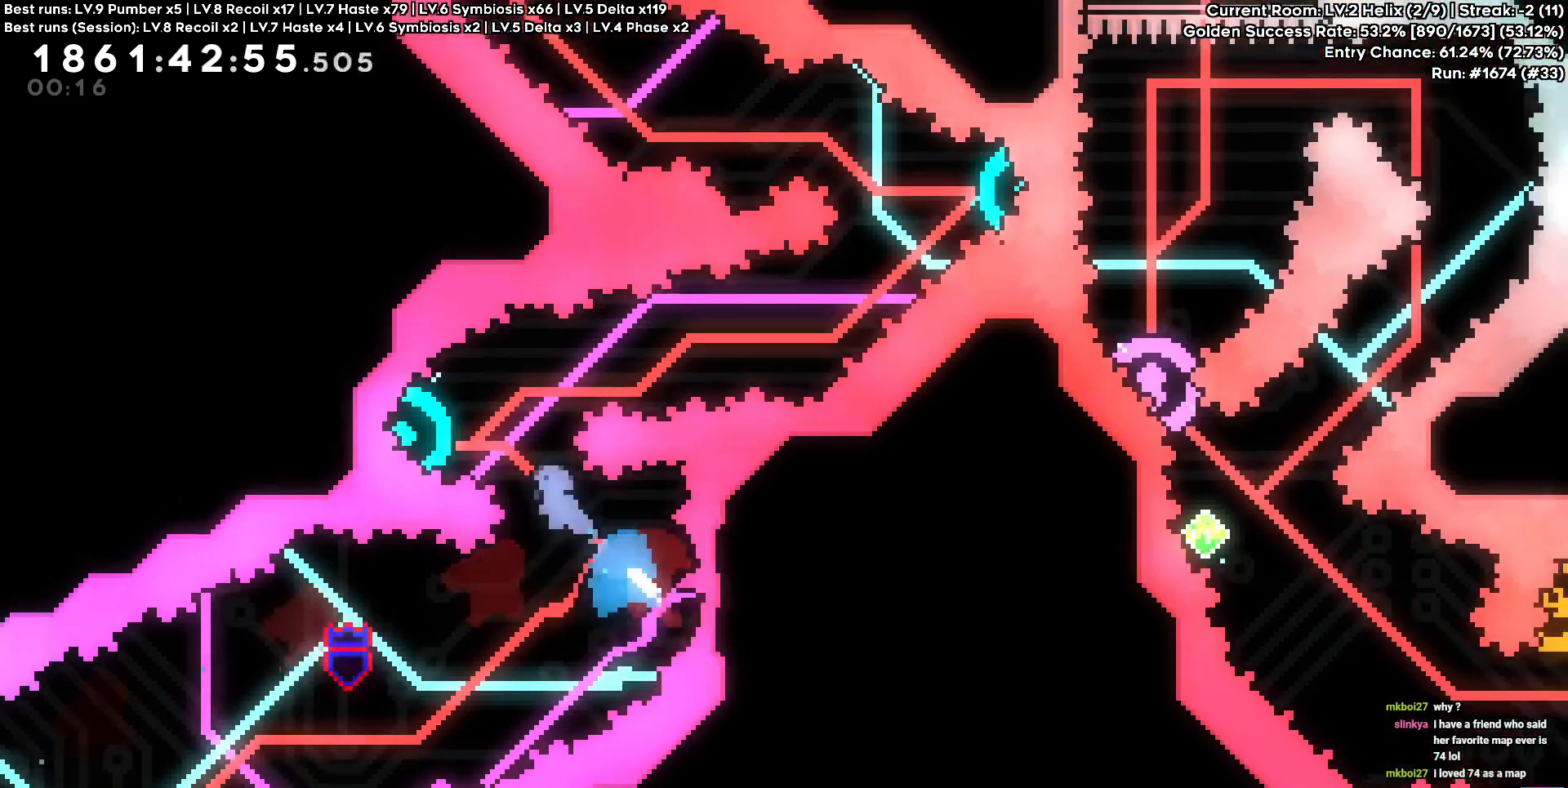
{"keys": ["circle", "d", "w"], "events": [[34, "square", "up"], [50, "w", "up"], [334, "a", "up"], [434, "d", "down"], [434, "w", "down"], [467, "circle", "down"]]}
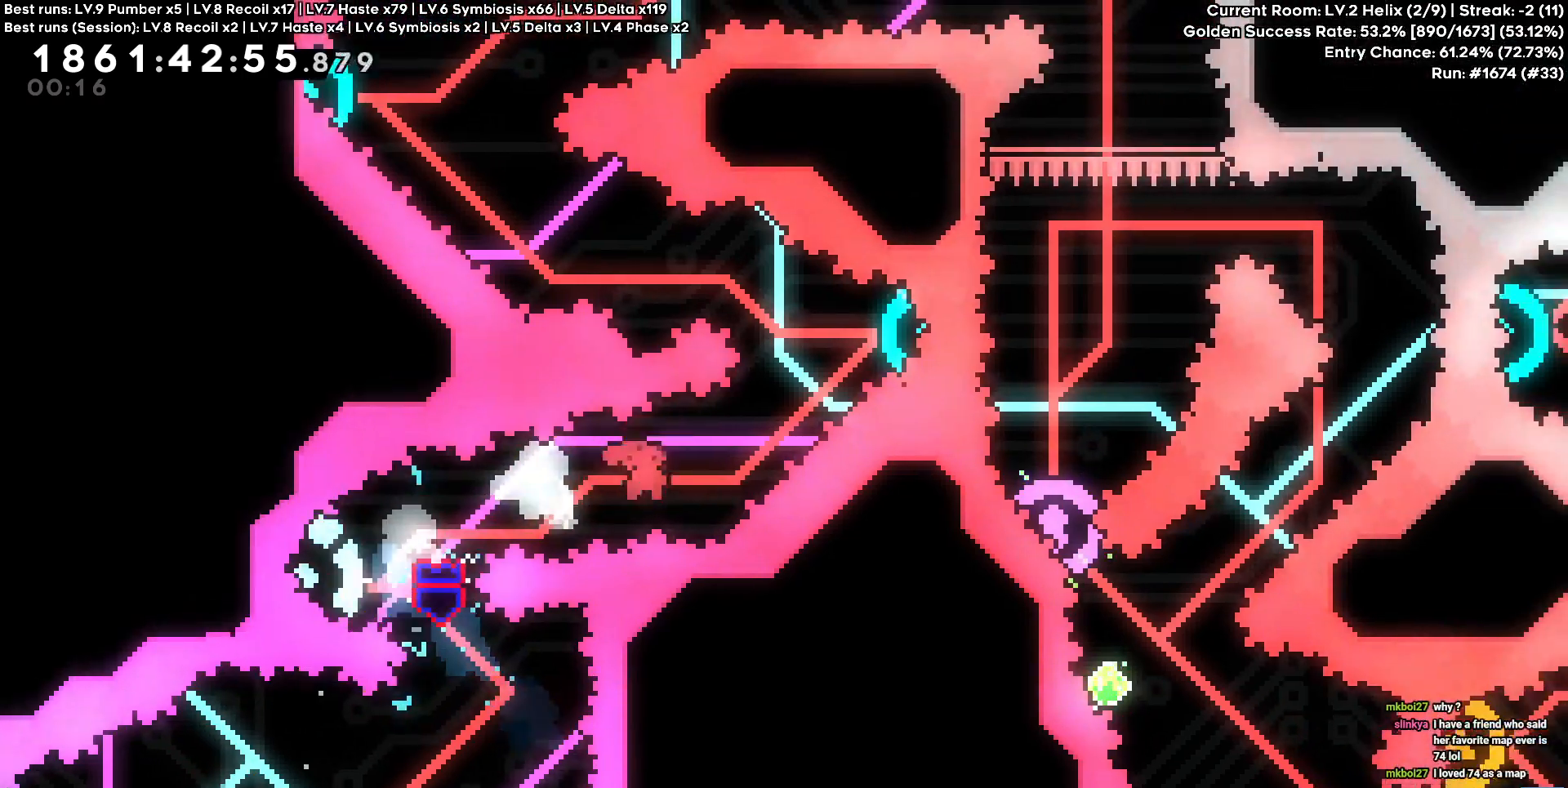
{"keys": [], "events": [[117, "circle", "up"], [167, "w", "up"], [450, "d", "up"]]}
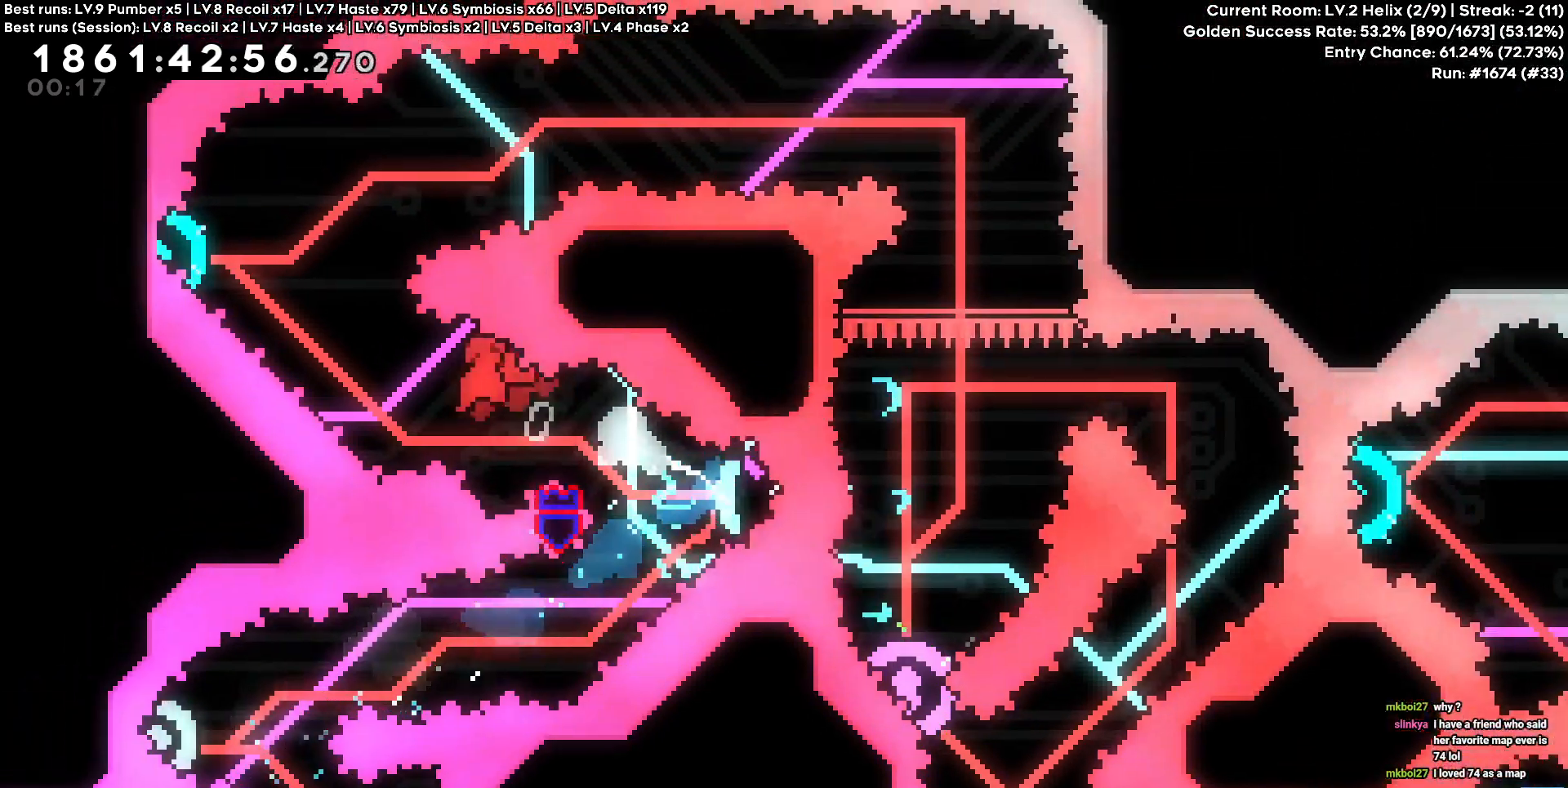
{"keys": ["d"]}